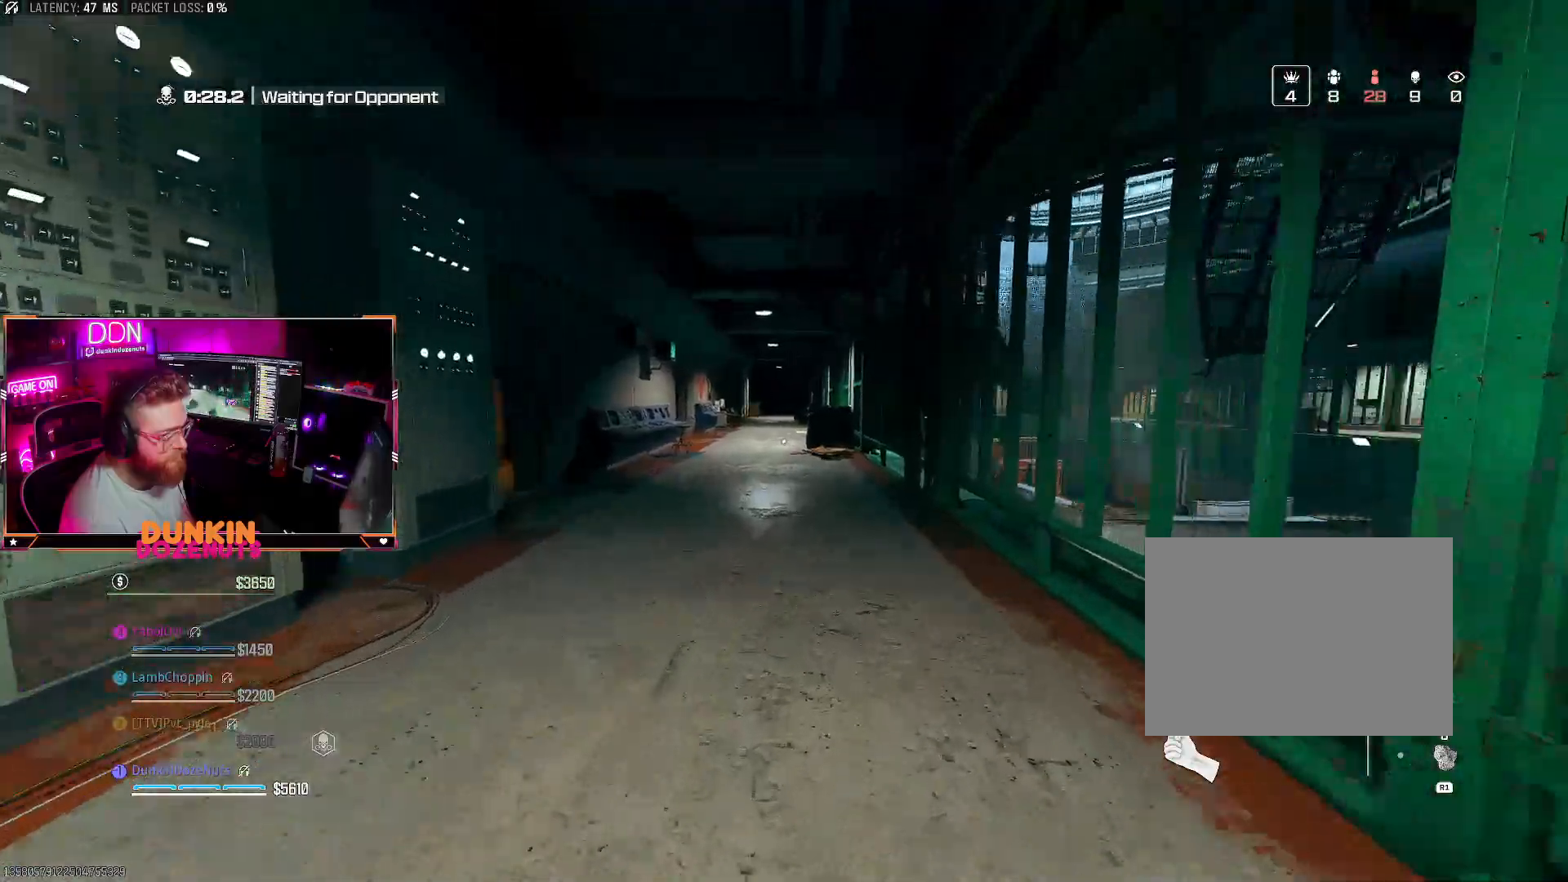
Gameplay with a controller (PlayStation layout); each line is a JSON object with the inputs held at the frame after it. "events" lists button and stick changes between this image and that frame as [ms after this image, input, new state], when the widget could be followed in between.
{"buttons": ["TRIANGLE", "L3"], "left_stick": "up", "right_stick": "center", "events": [[33, "L3", "down"], [183, "L3", "up"], [267, "L3", "down"], [333, "CIRCLE", "up"], [417, "L3", "up"], [433, "TRIANGLE", "down"], [500, "L3", "down"]]}
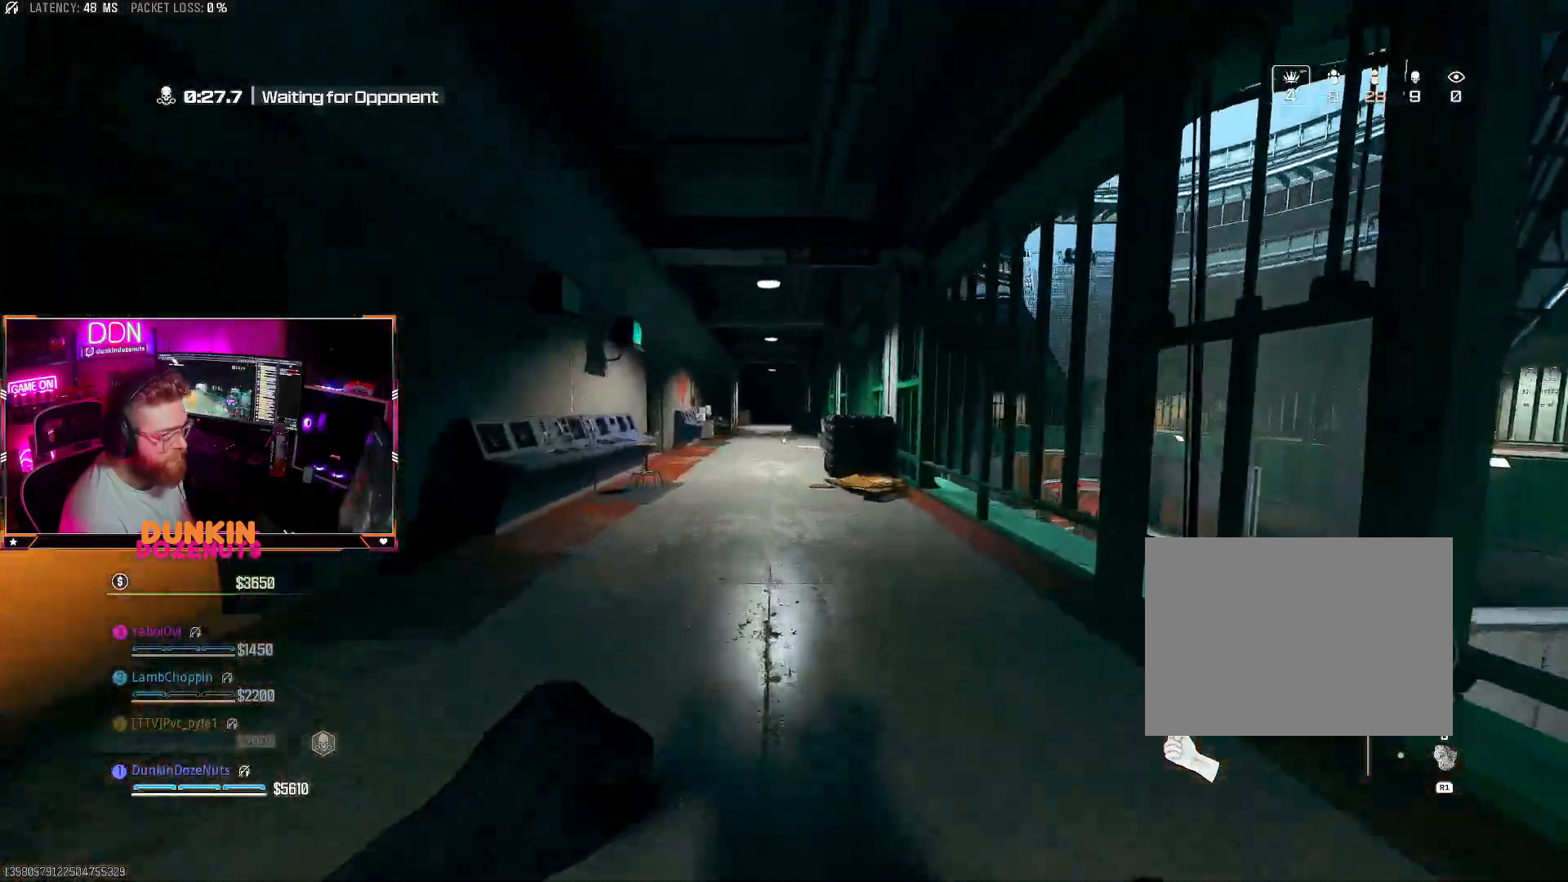
{"buttons": ["L3"], "left_stick": "up", "right_stick": "center", "events": [[33, "TRIANGLE", "up"], [117, "TRIANGLE", "down"], [150, "L3", "up"], [217, "TRIANGLE", "up"], [233, "CROSS", "down"], [283, "L3", "down"], [317, "CROSS", "up"], [333, "L3", "up"], [433, "L3", "down"]]}
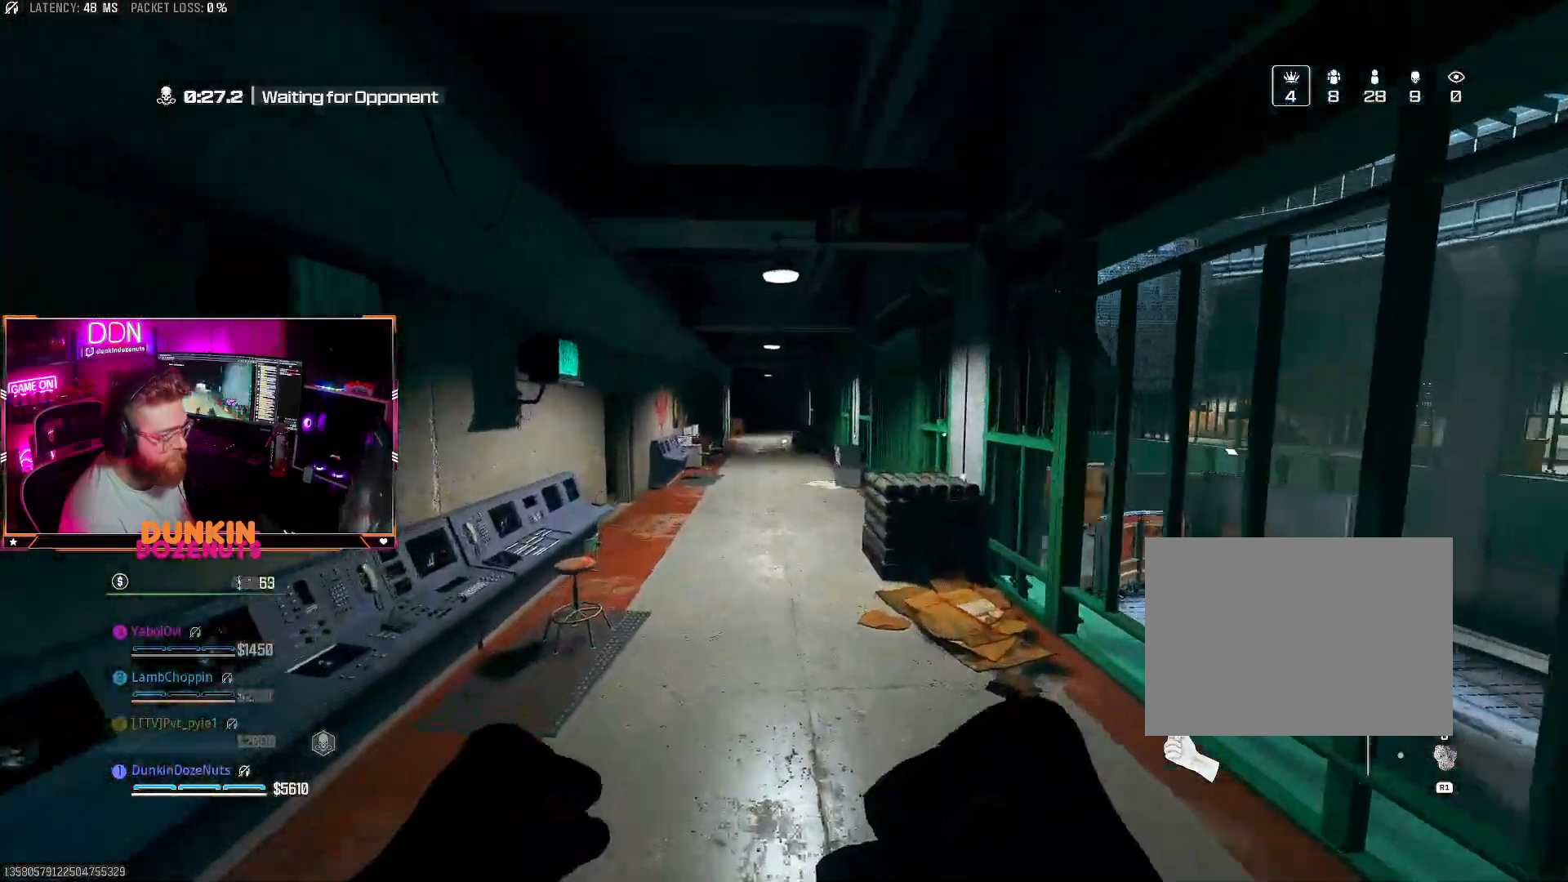
{"buttons": [], "left_stick": "up", "right_stick": "center", "events": [[83, "L3", "up"]]}
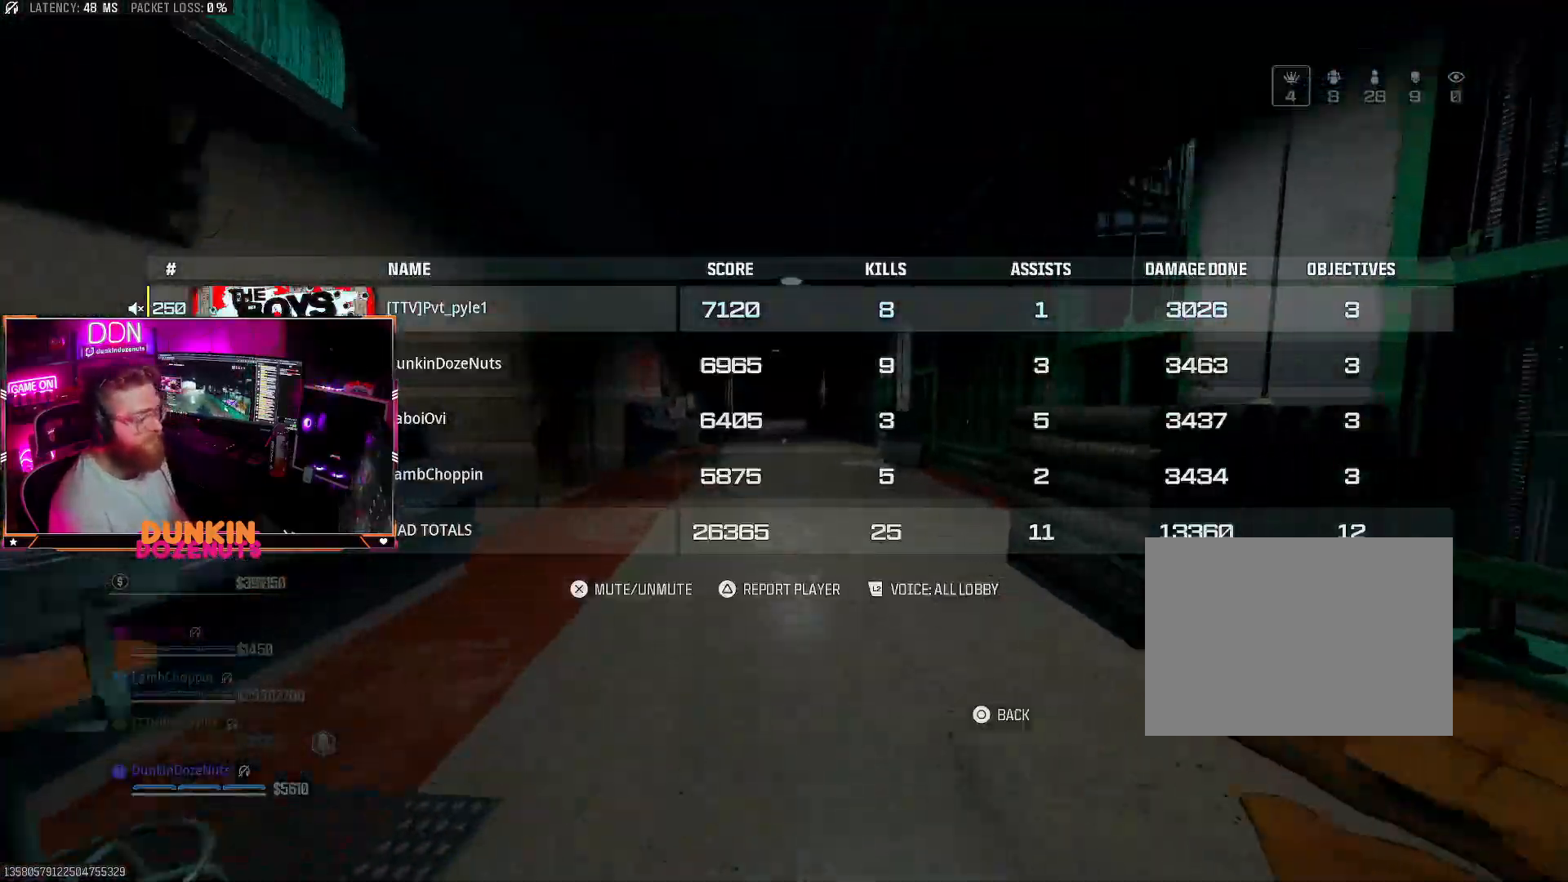
{"buttons": [], "left_stick": "up", "right_stick": "center", "events": [[83, "L1", "down"], [233, "L1", "up"]]}
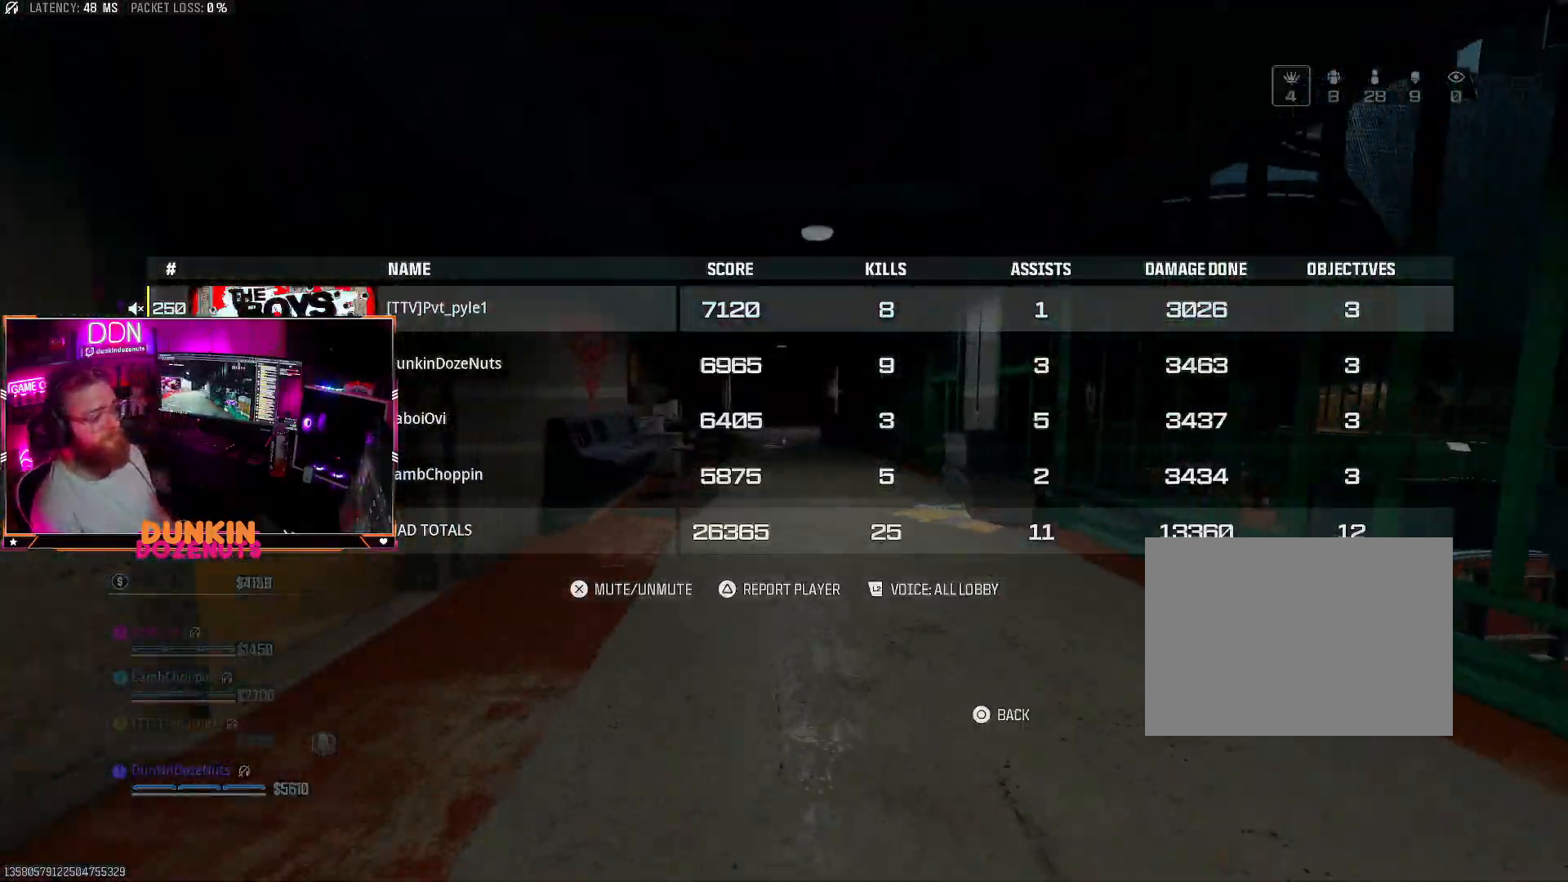
{"buttons": ["CIRCLE"], "left_stick": "up", "right_stick": "center", "events": [[483, "CIRCLE", "down"]]}
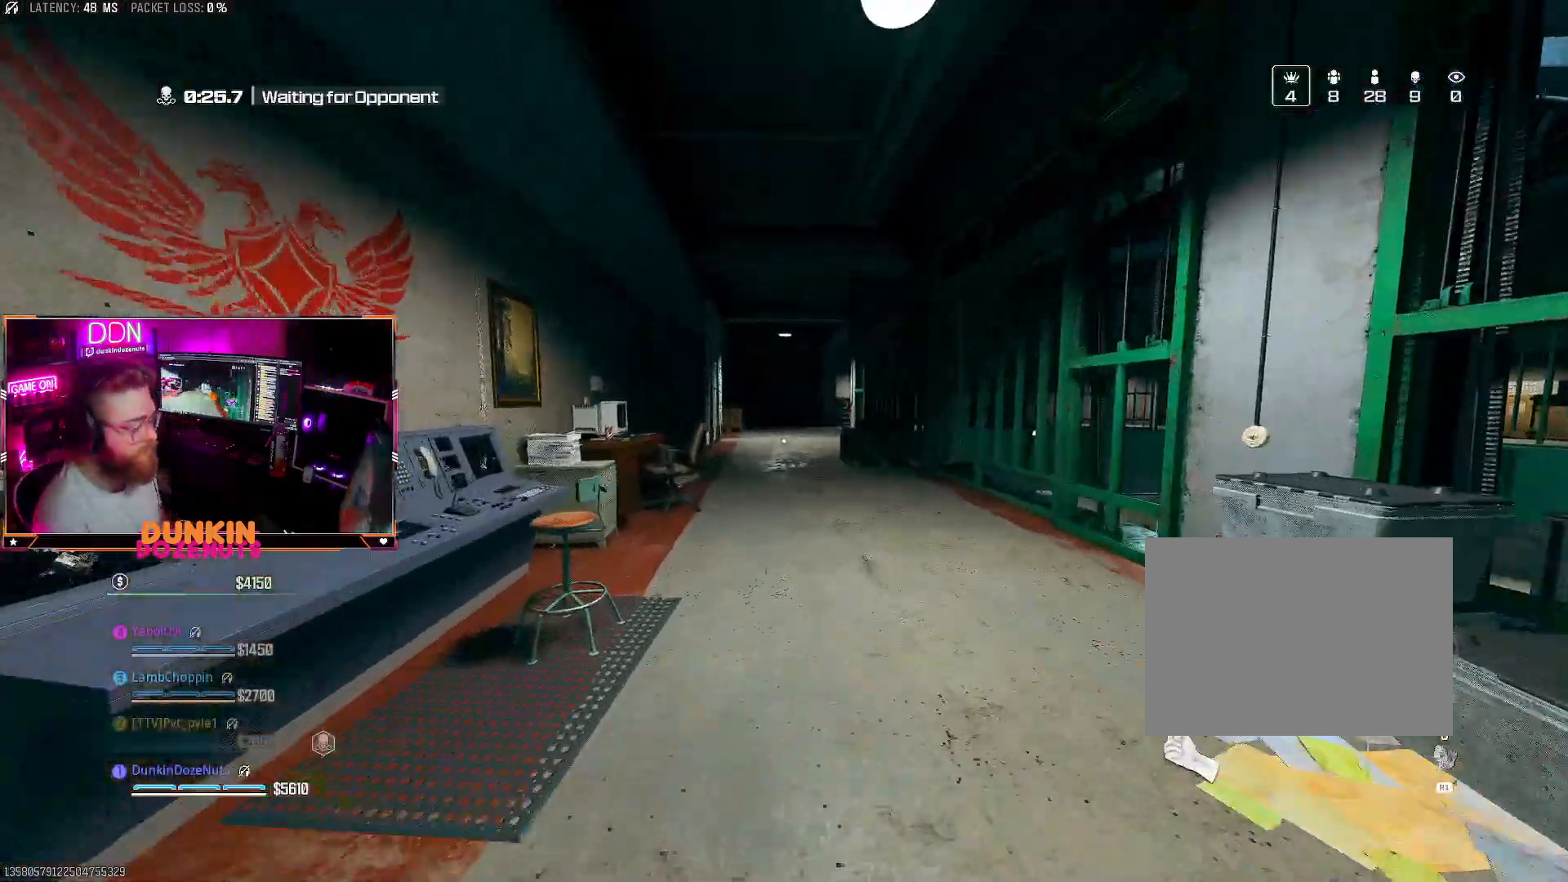
{"buttons": [], "left_stick": "up", "right_stick": "center", "events": [[417, "CIRCLE", "up"]]}
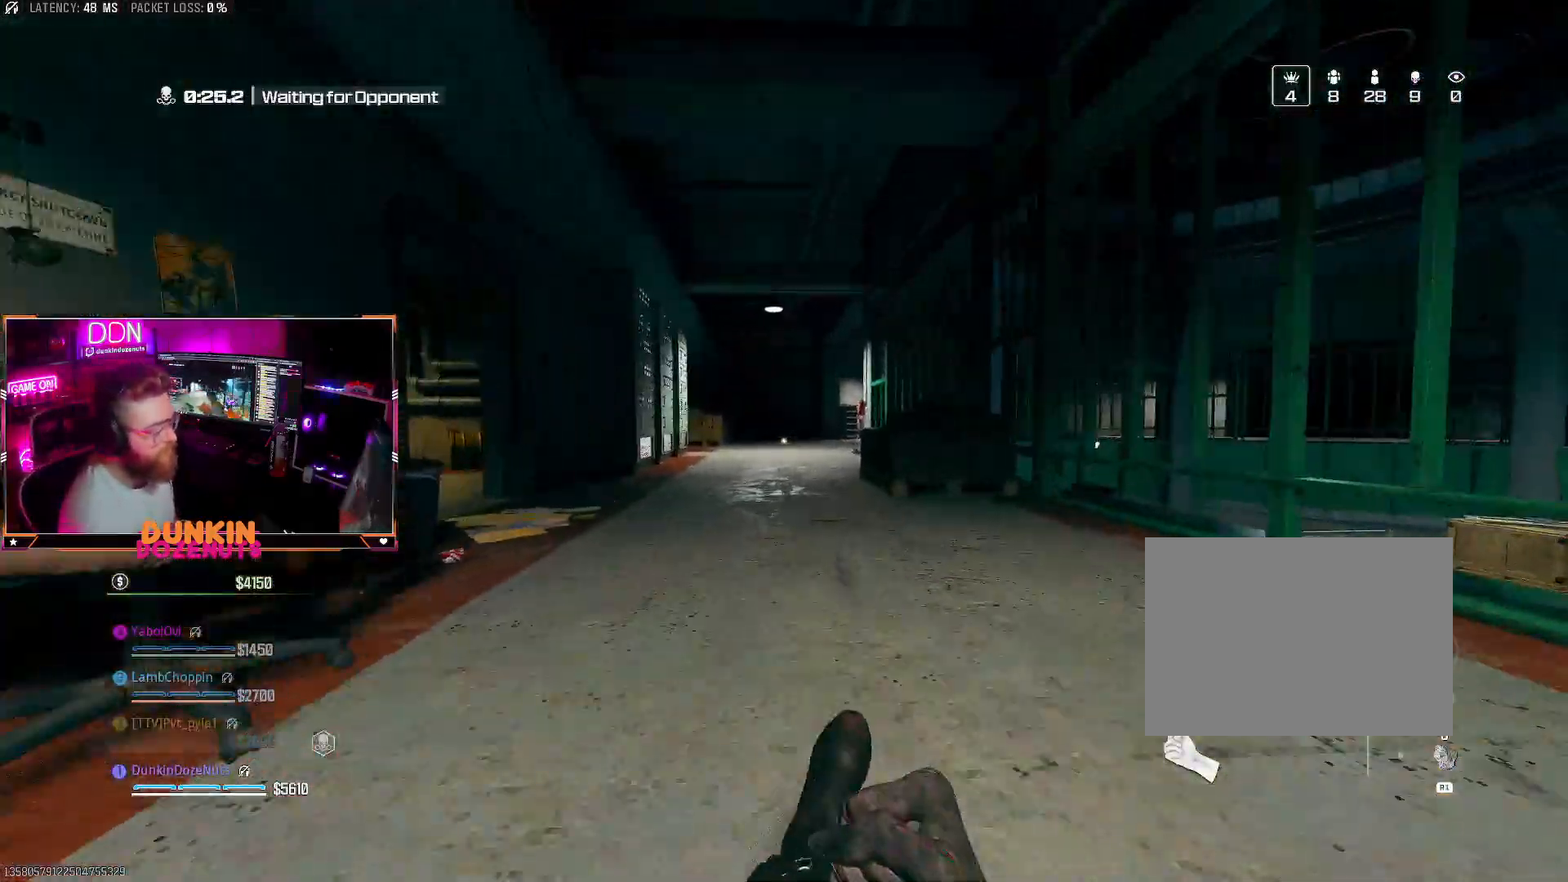
{"buttons": ["TRIANGLE"], "left_stick": "up", "right_stick": "center", "events": [[33, "CROSS", "down"], [133, "CROSS", "up"], [300, "TRIANGLE", "down"], [400, "TRIANGLE", "up"], [483, "TRIANGLE", "down"]]}
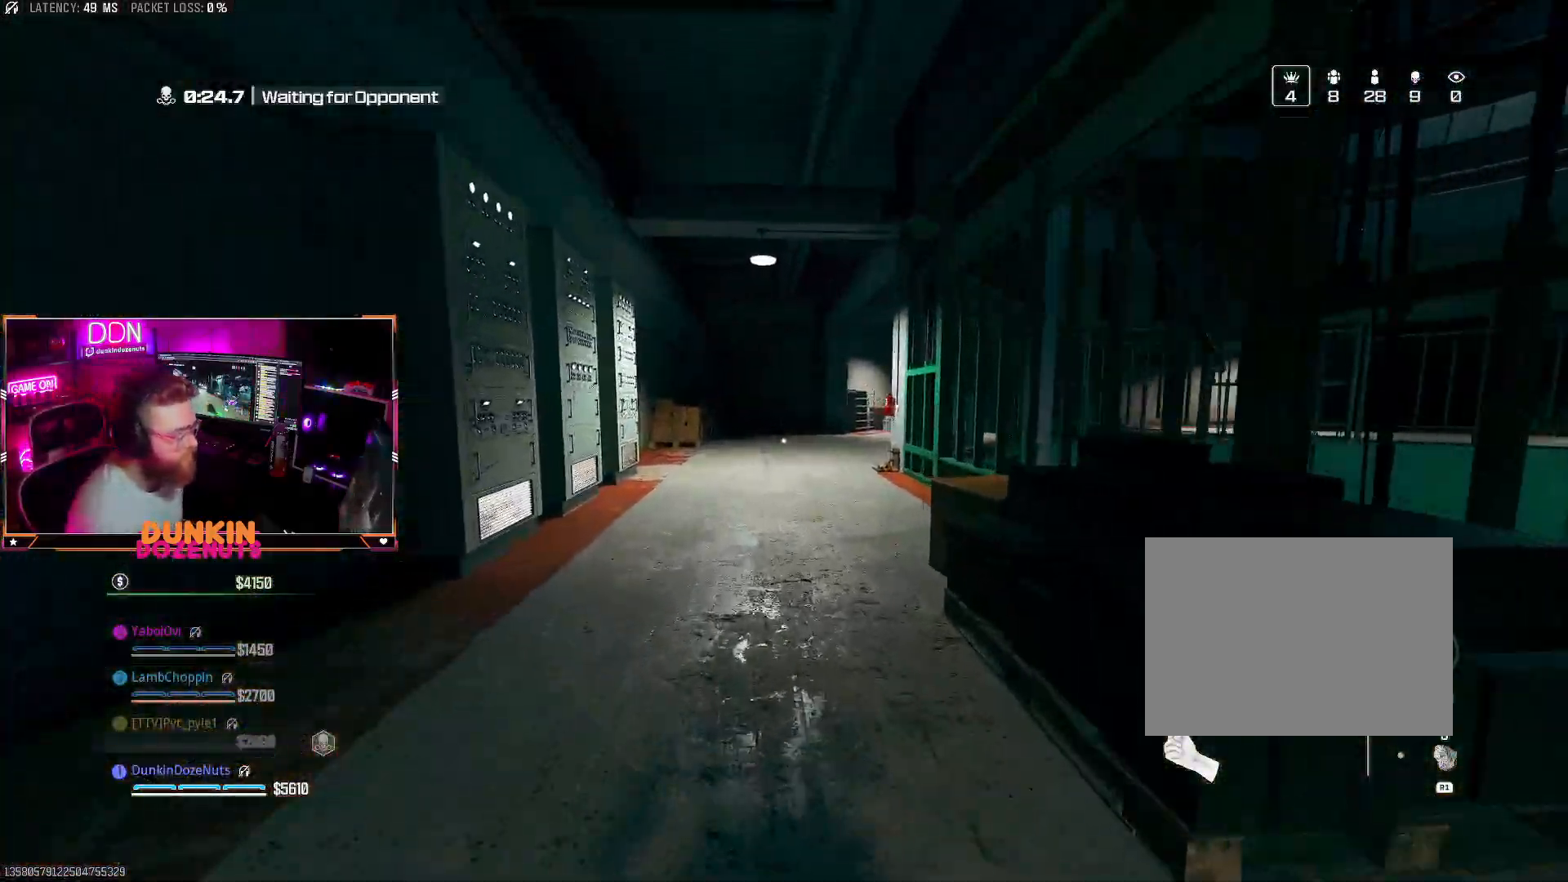
{"buttons": ["CIRCLE"], "left_stick": "up", "right_stick": "center", "events": [[150, "TRIANGLE", "up"], [350, "CIRCLE", "down"], [367, "CROSS", "down"], [500, "CROSS", "up"]]}
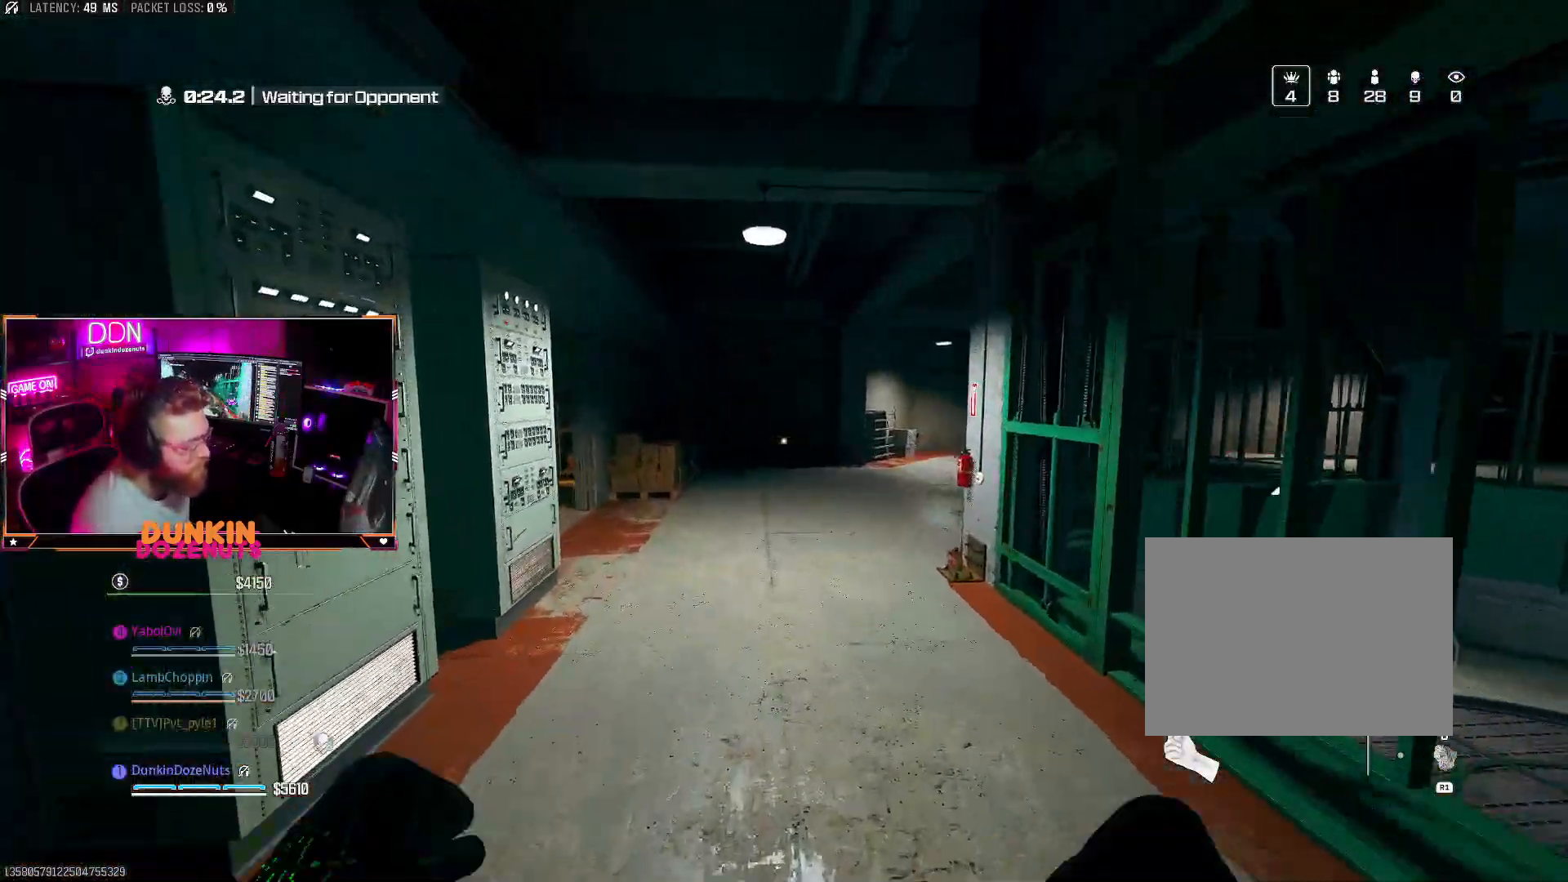
{"buttons": ["CIRCLE"], "left_stick": "up", "right_stick": "center", "events": [[233, "right_stick", "right"], [317, "right_stick", "center"]]}
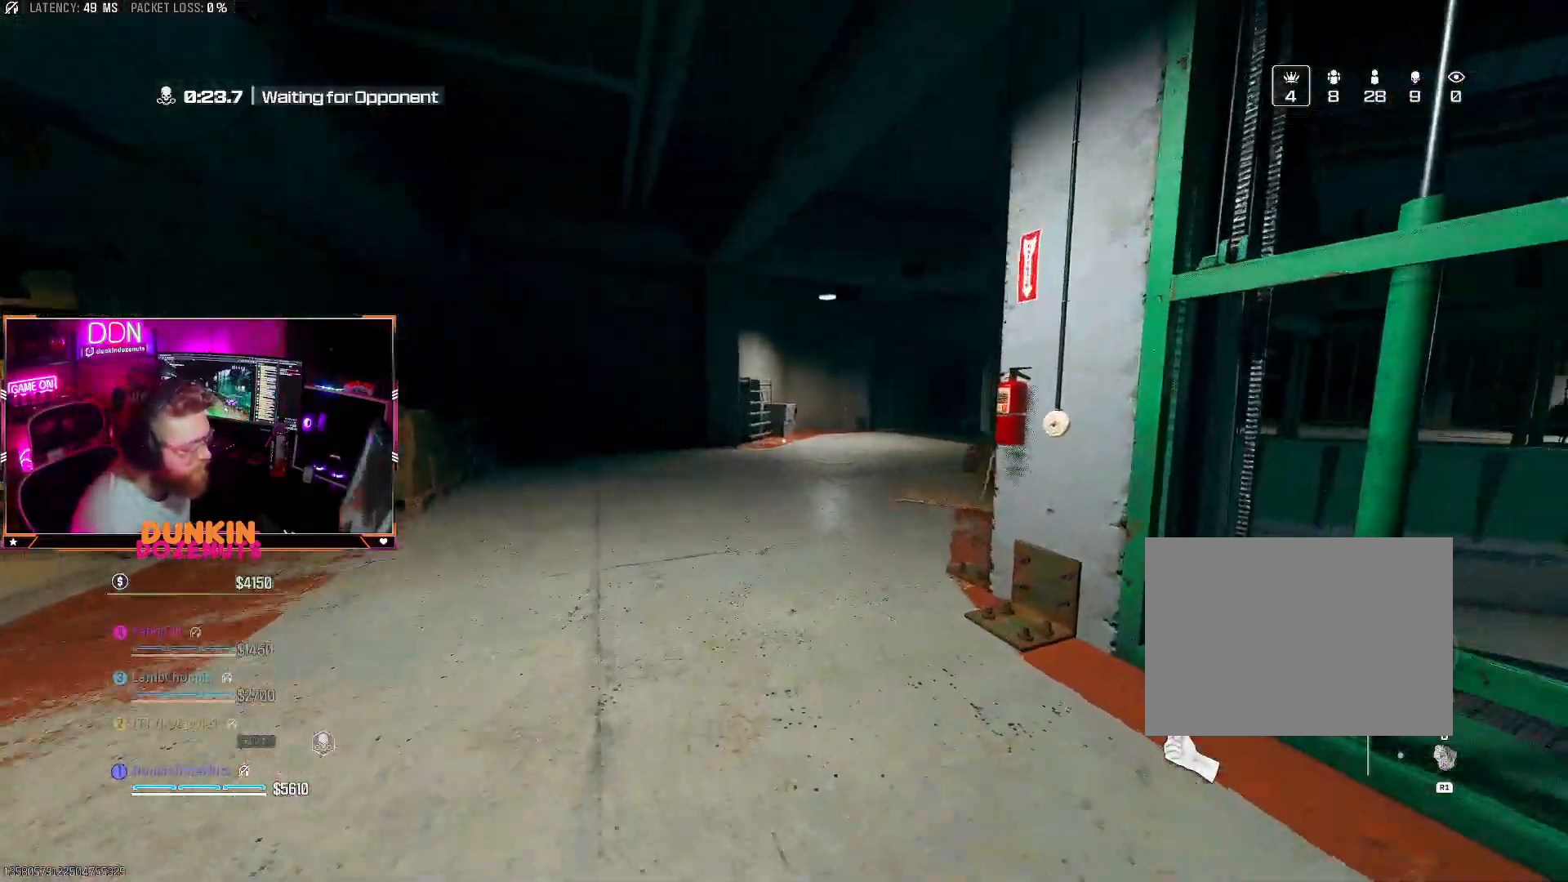
{"buttons": ["TRIANGLE"], "left_stick": "up", "right_stick": "right", "events": [[83, "CIRCLE", "up"], [217, "TRIANGLE", "down"], [317, "TRIANGLE", "up"], [367, "right_stick", "right"], [417, "TRIANGLE", "down"]]}
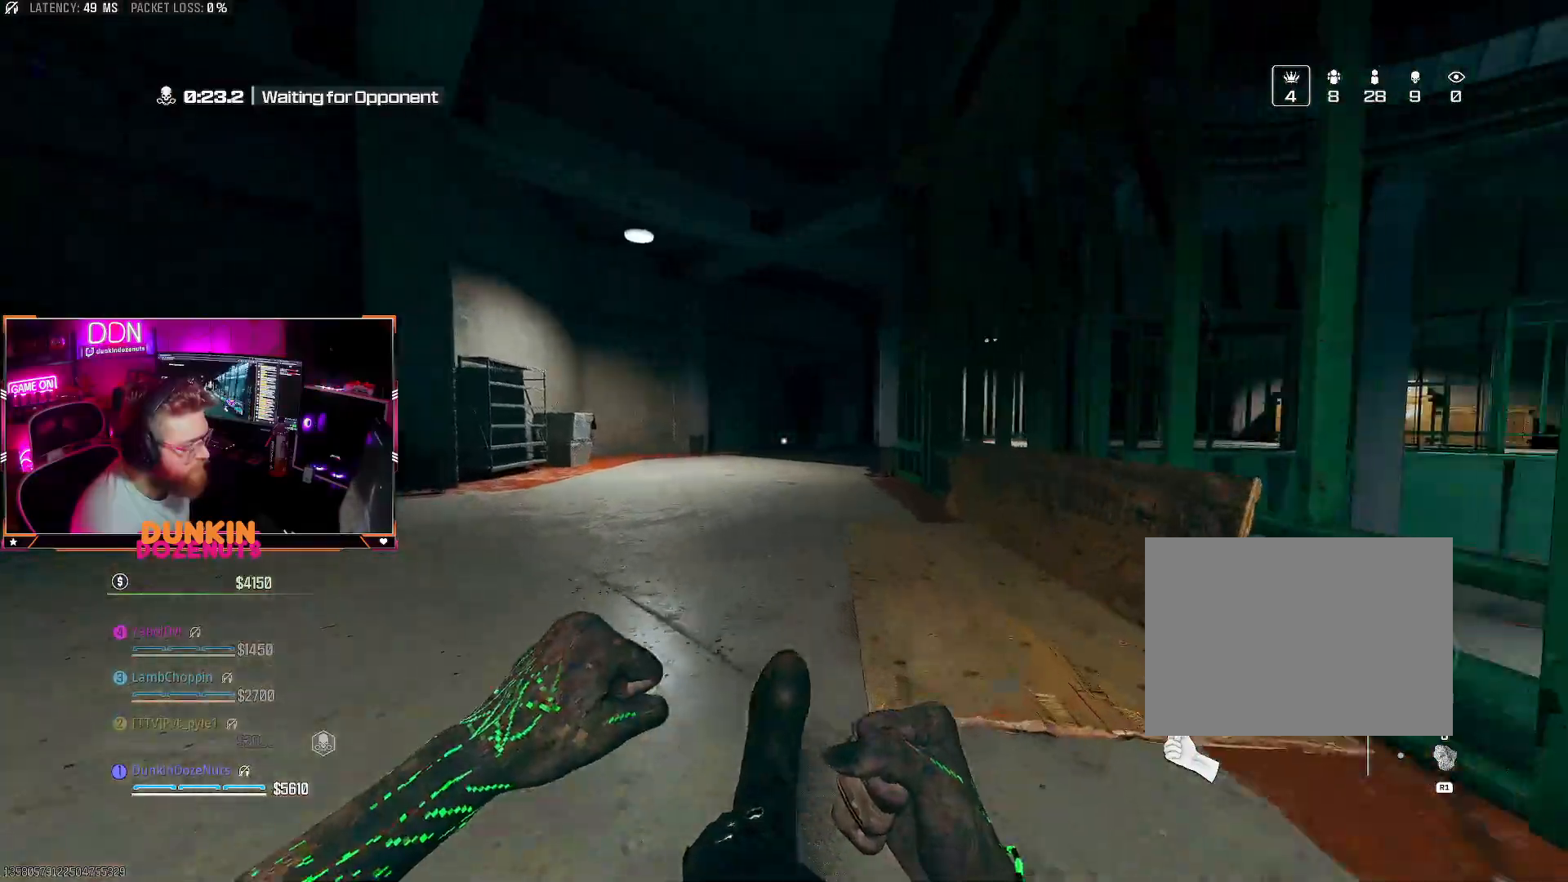
{"buttons": [], "left_stick": "up", "right_stick": "center", "events": [[33, "CROSS", "down"], [50, "TRIANGLE", "up"], [167, "CROSS", "up"], [167, "right_stick", "center"], [283, "CROSS", "down"], [450, "CROSS", "up"]]}
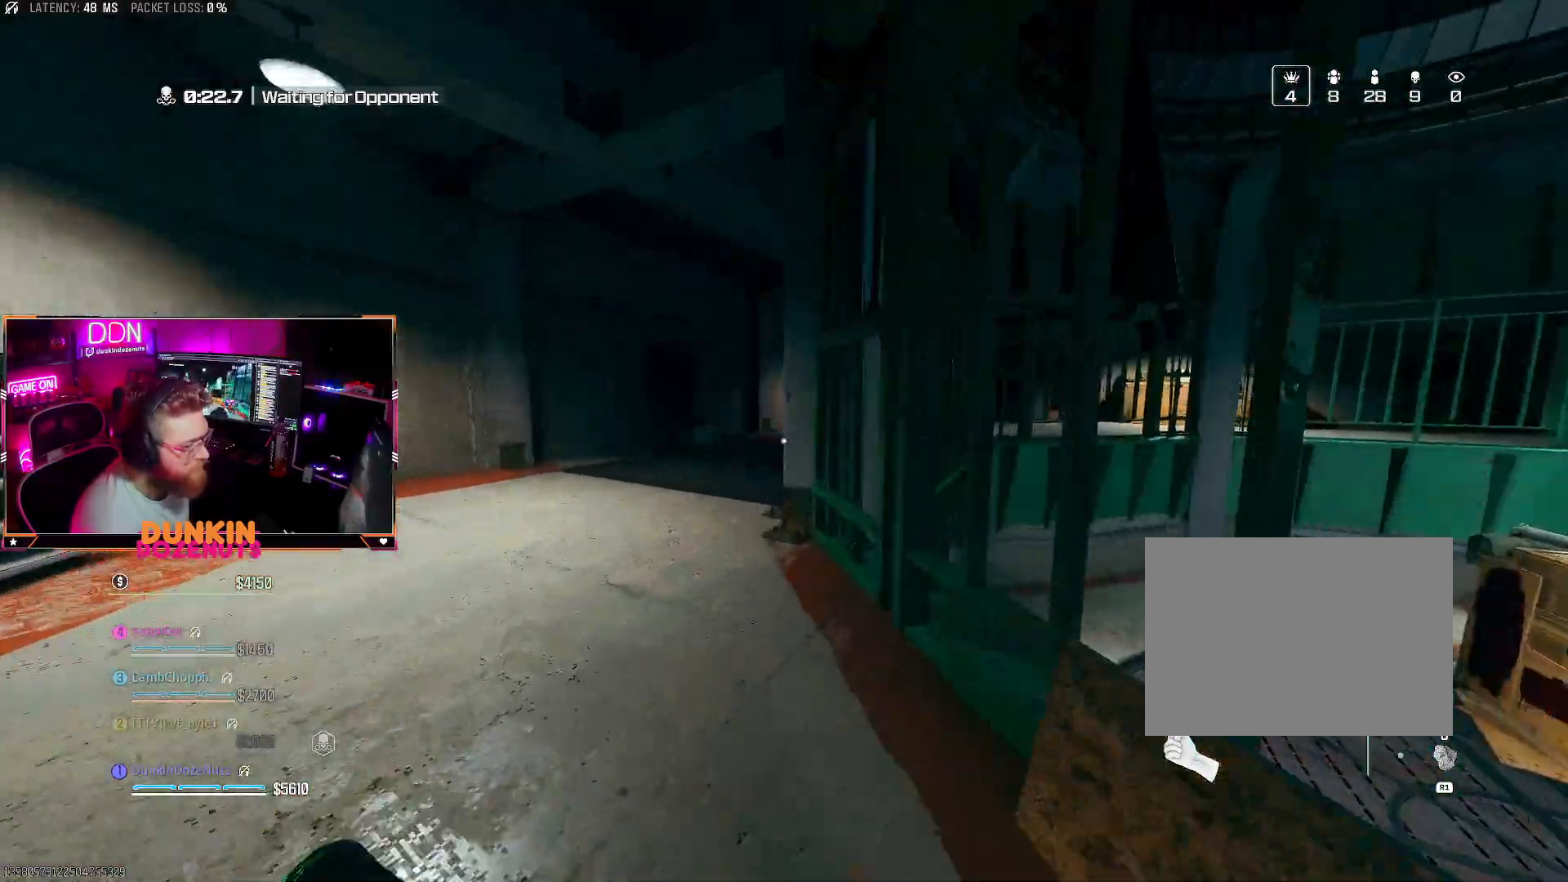
{"buttons": ["CIRCLE"], "left_stick": "up", "right_stick": "center", "events": [[33, "CIRCLE", "down"]]}
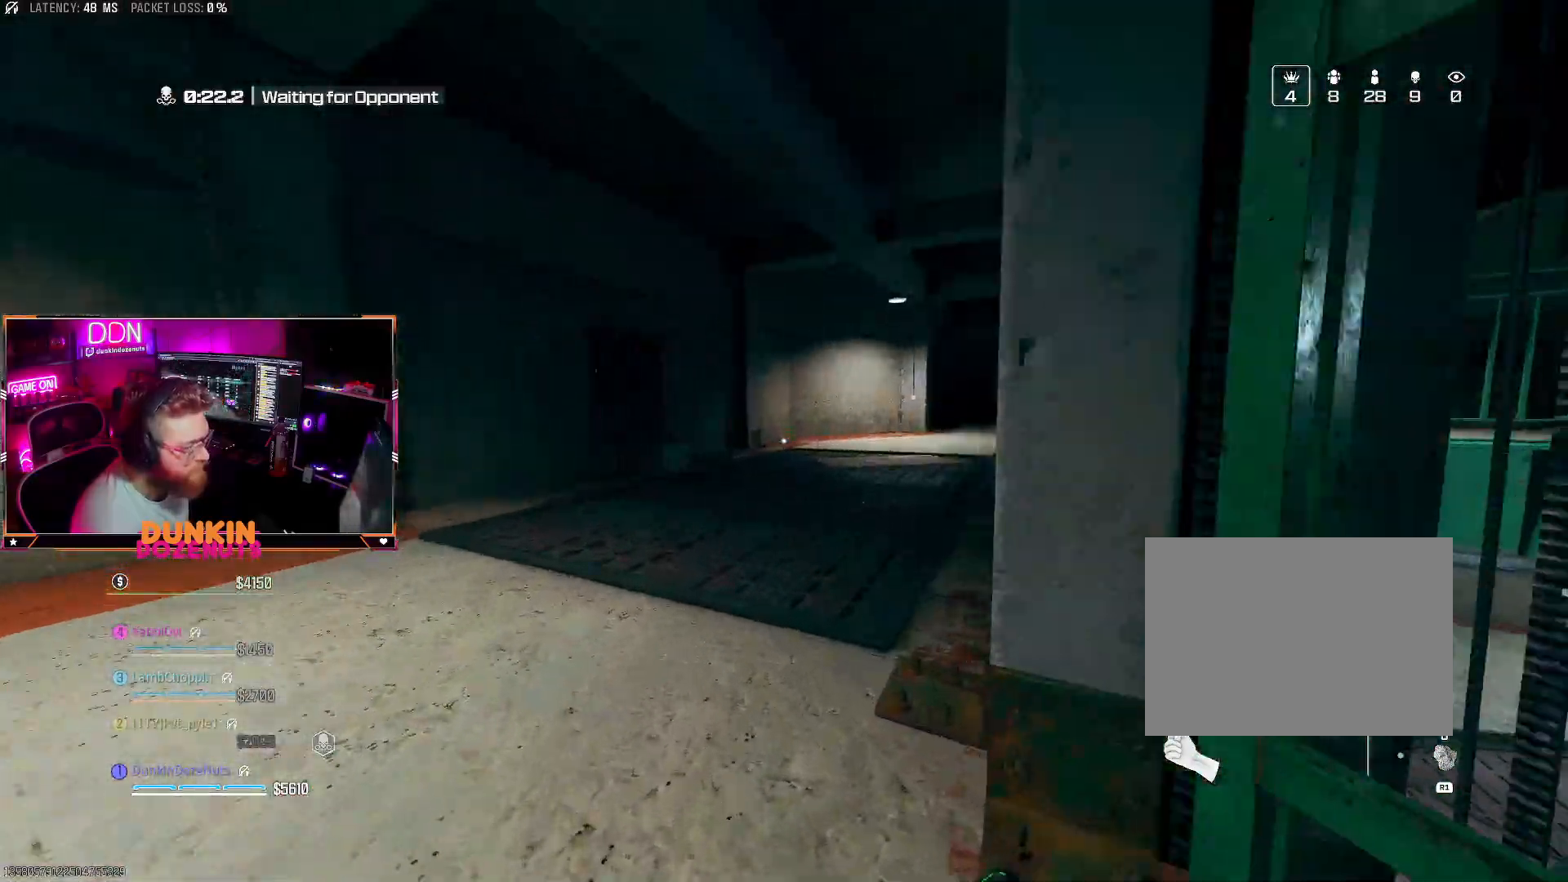
{"buttons": [], "left_stick": "up", "right_stick": "right", "events": [[117, "right_stick", "right"], [150, "CIRCLE", "up"], [250, "CROSS", "down"], [250, "right_stick", "center"], [350, "CROSS", "up"], [433, "right_stick", "right"]]}
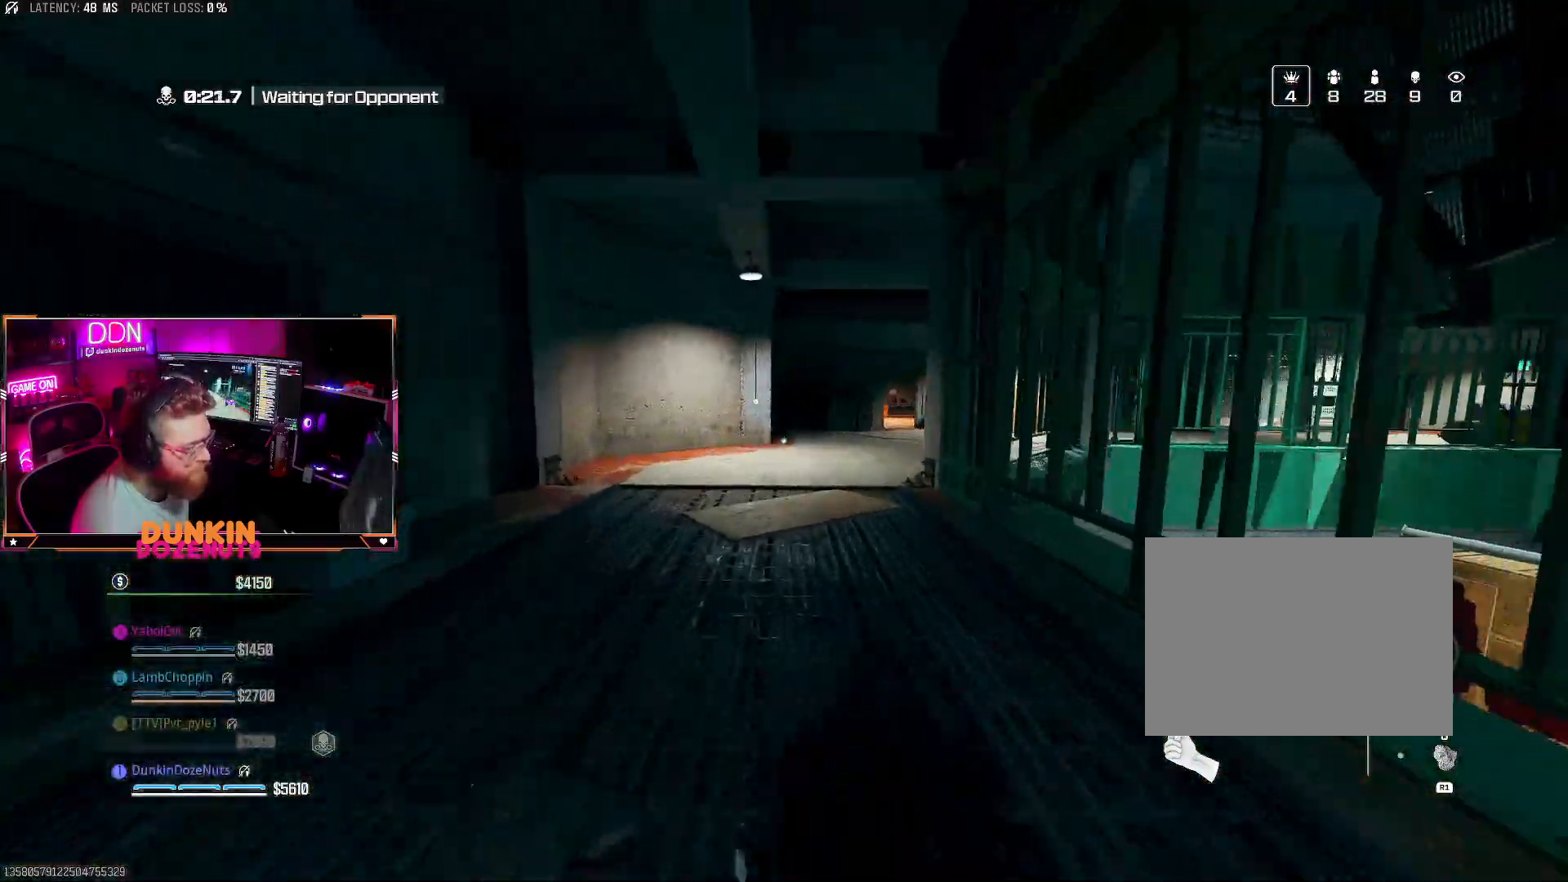
{"buttons": ["CIRCLE"], "left_stick": "up", "right_stick": "right", "events": [[50, "CROSS", "down"], [133, "right_stick", "center"], [217, "CROSS", "up"], [350, "CIRCLE", "down"], [483, "right_stick", "right"]]}
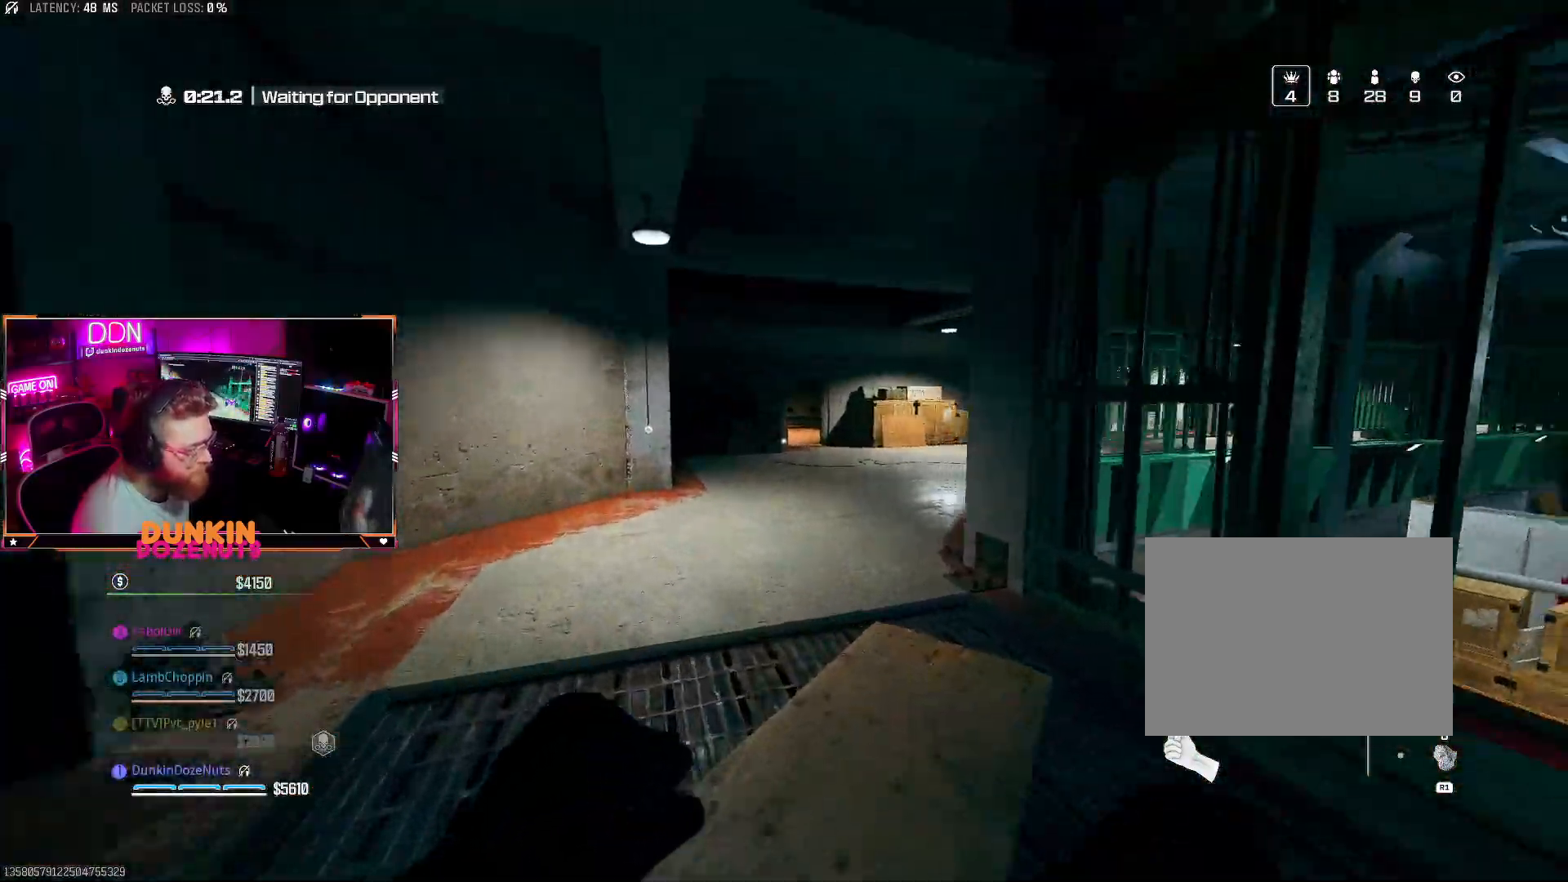
{"buttons": ["CROSS"], "left_stick": "up", "right_stick": "right", "events": [[333, "right_stick", "center"], [433, "CIRCLE", "up"], [433, "right_stick", "right"], [467, "CROSS", "down"]]}
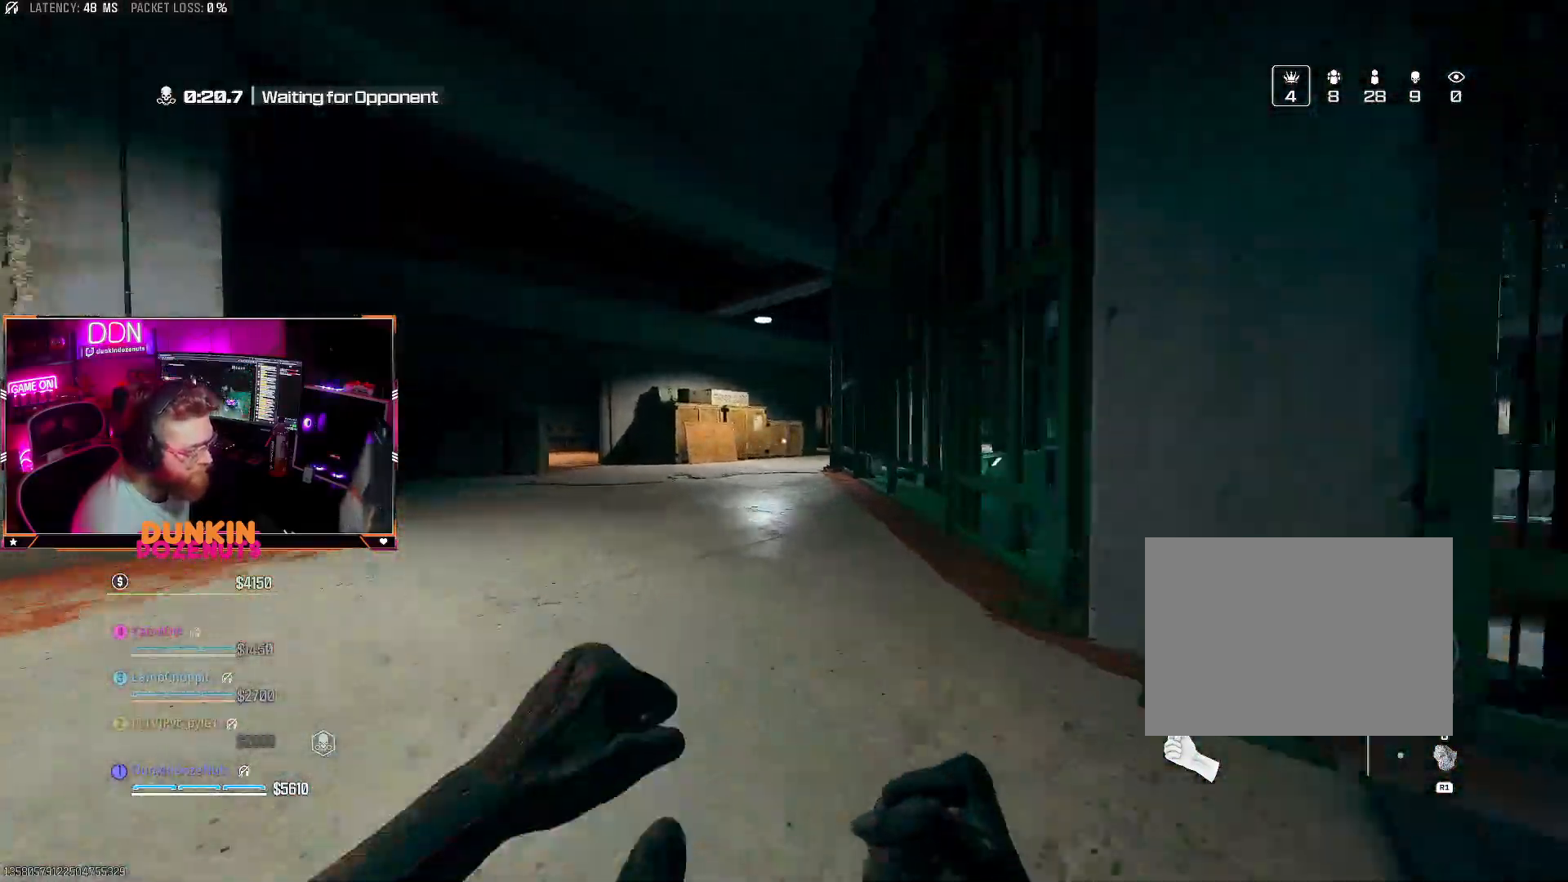
{"buttons": ["CROSS"], "left_stick": "up", "right_stick": "center", "events": [[117, "CROSS", "up"], [133, "right_stick", "center"], [150, "TRIANGLE", "down"], [267, "TRIANGLE", "up"], [300, "TRIANGLE", "down"], [450, "CROSS", "down"], [450, "TRIANGLE", "up"]]}
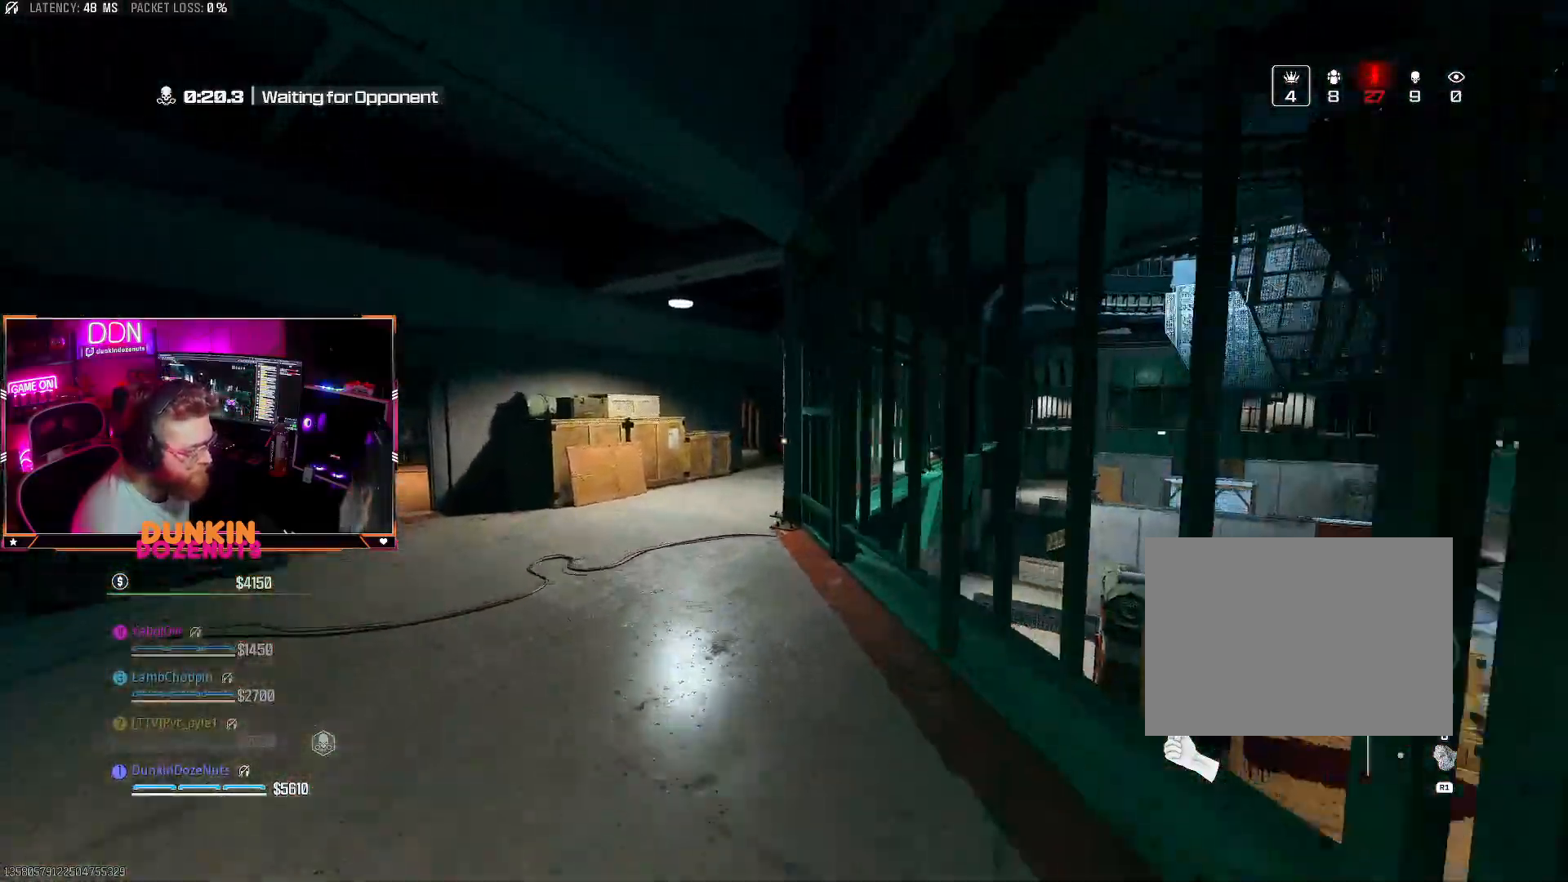
{"buttons": ["CIRCLE"], "left_stick": "up", "right_stick": "center", "events": [[67, "CROSS", "up"], [150, "CIRCLE", "down"]]}
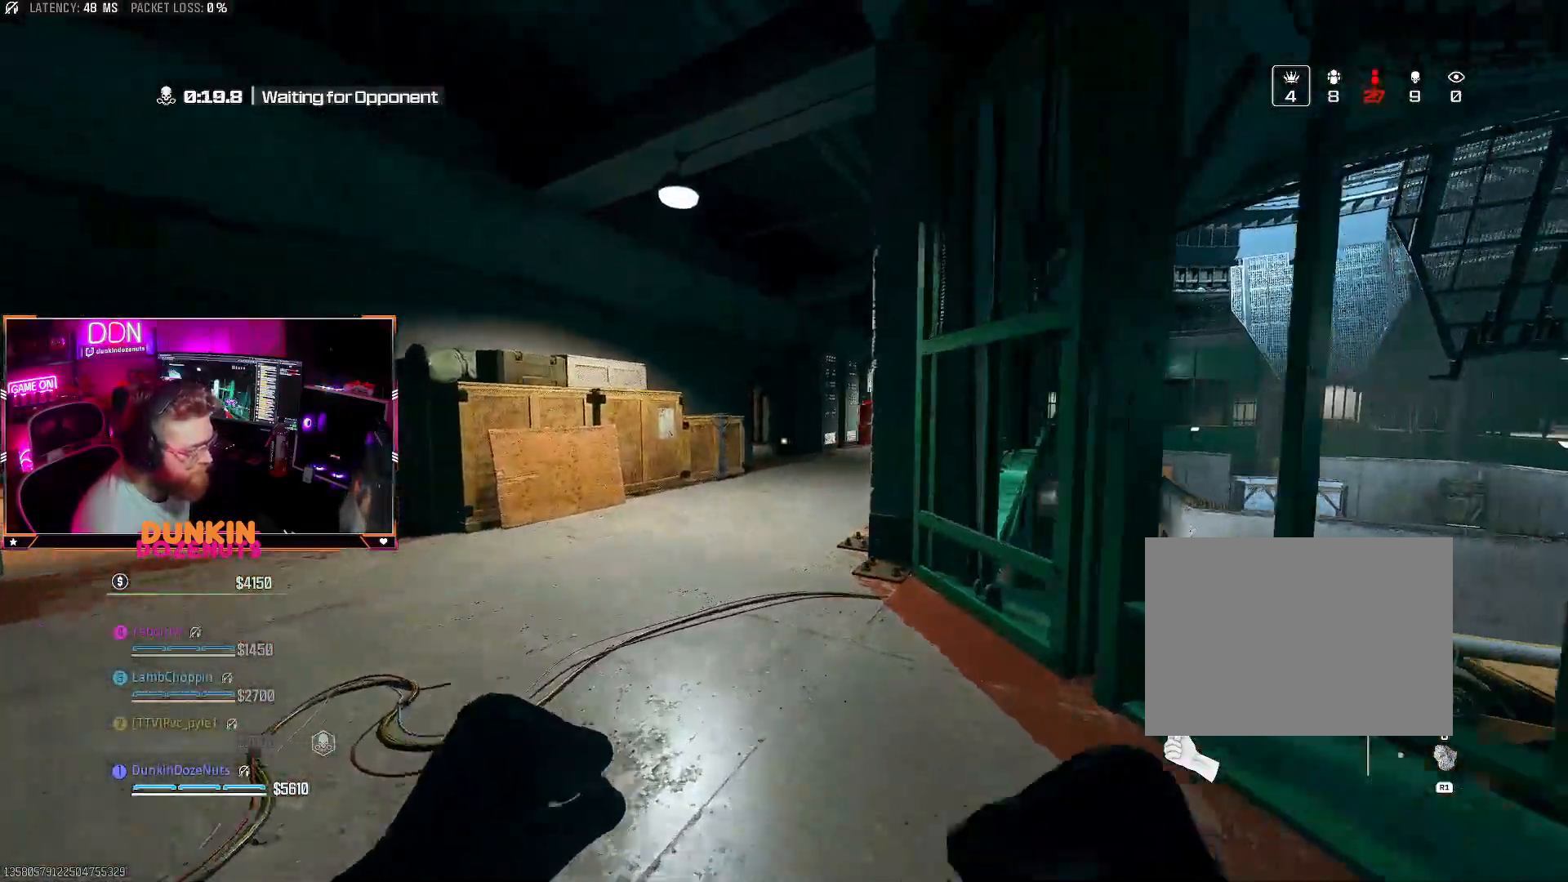
{"buttons": ["CROSS"], "left_stick": "up-right", "right_stick": "center", "events": [[250, "right_stick", "right"], [417, "CIRCLE", "up"], [433, "CROSS", "down"], [433, "right_stick", "center"], [467, "left_stick", "up-right"]]}
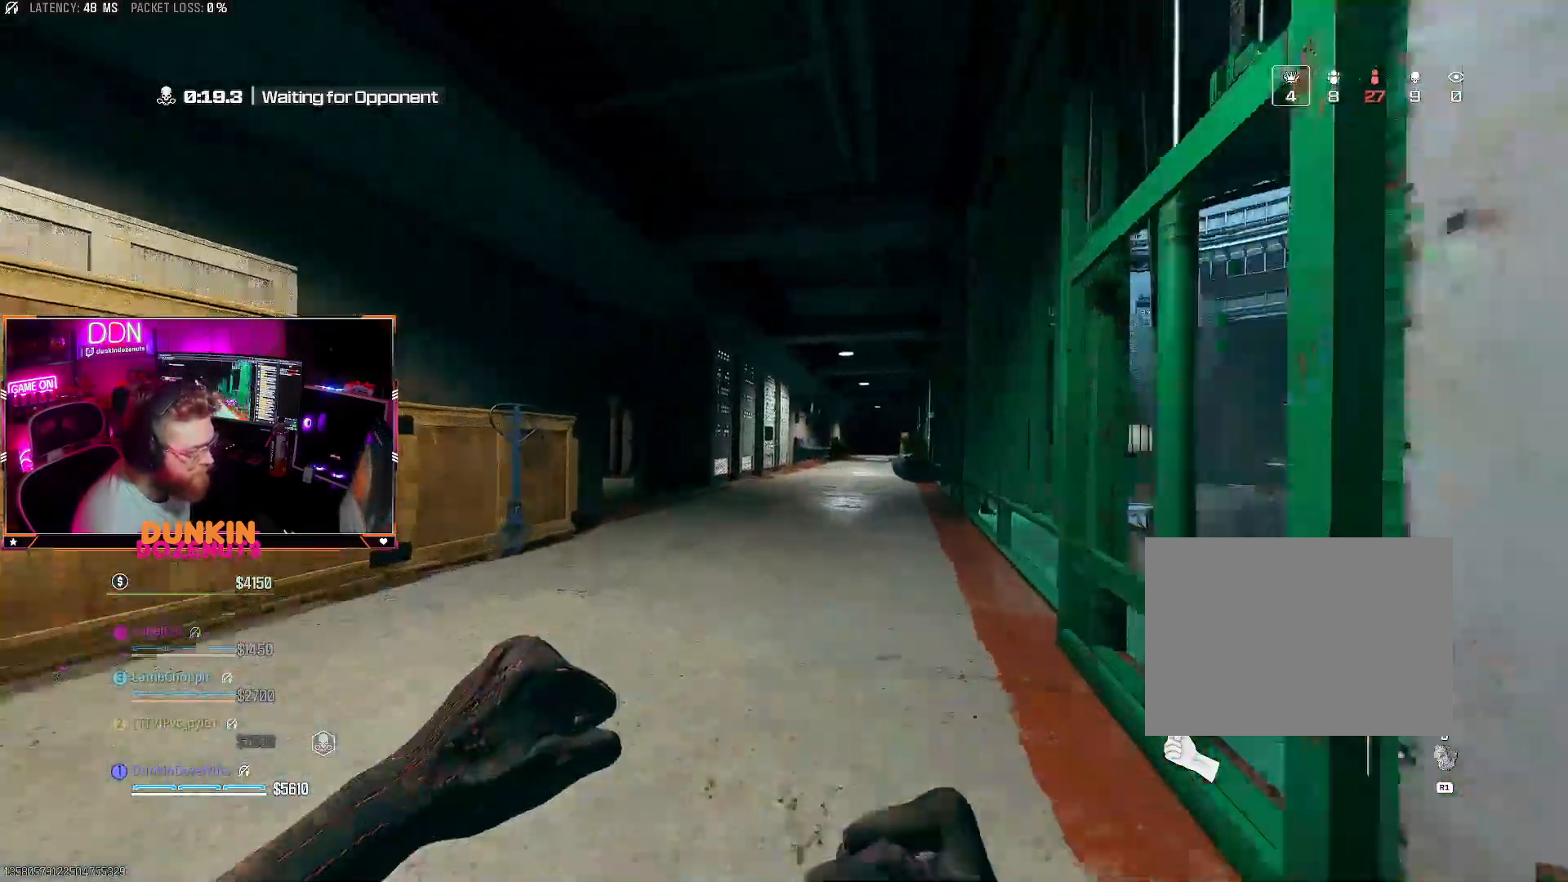
{"buttons": ["CROSS"], "left_stick": "up", "right_stick": "center", "events": [[67, "CROSS", "up"], [317, "left_stick", "up"], [383, "CROSS", "down"]]}
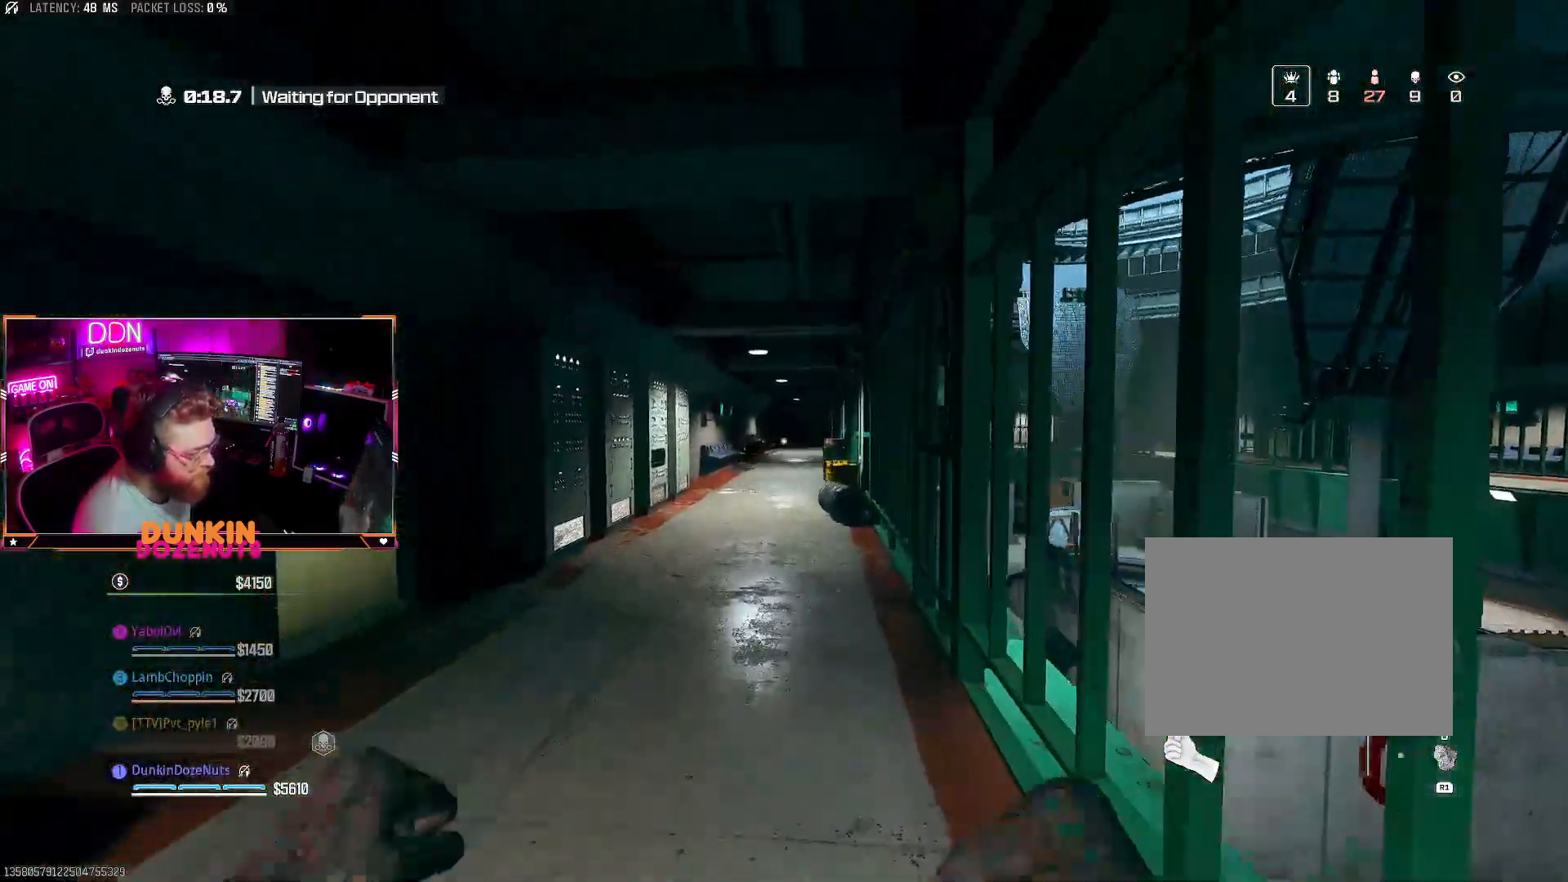
{"buttons": ["CIRCLE"], "left_stick": "up", "right_stick": "center", "events": [[17, "CROSS", "up"], [467, "CIRCLE", "down"]]}
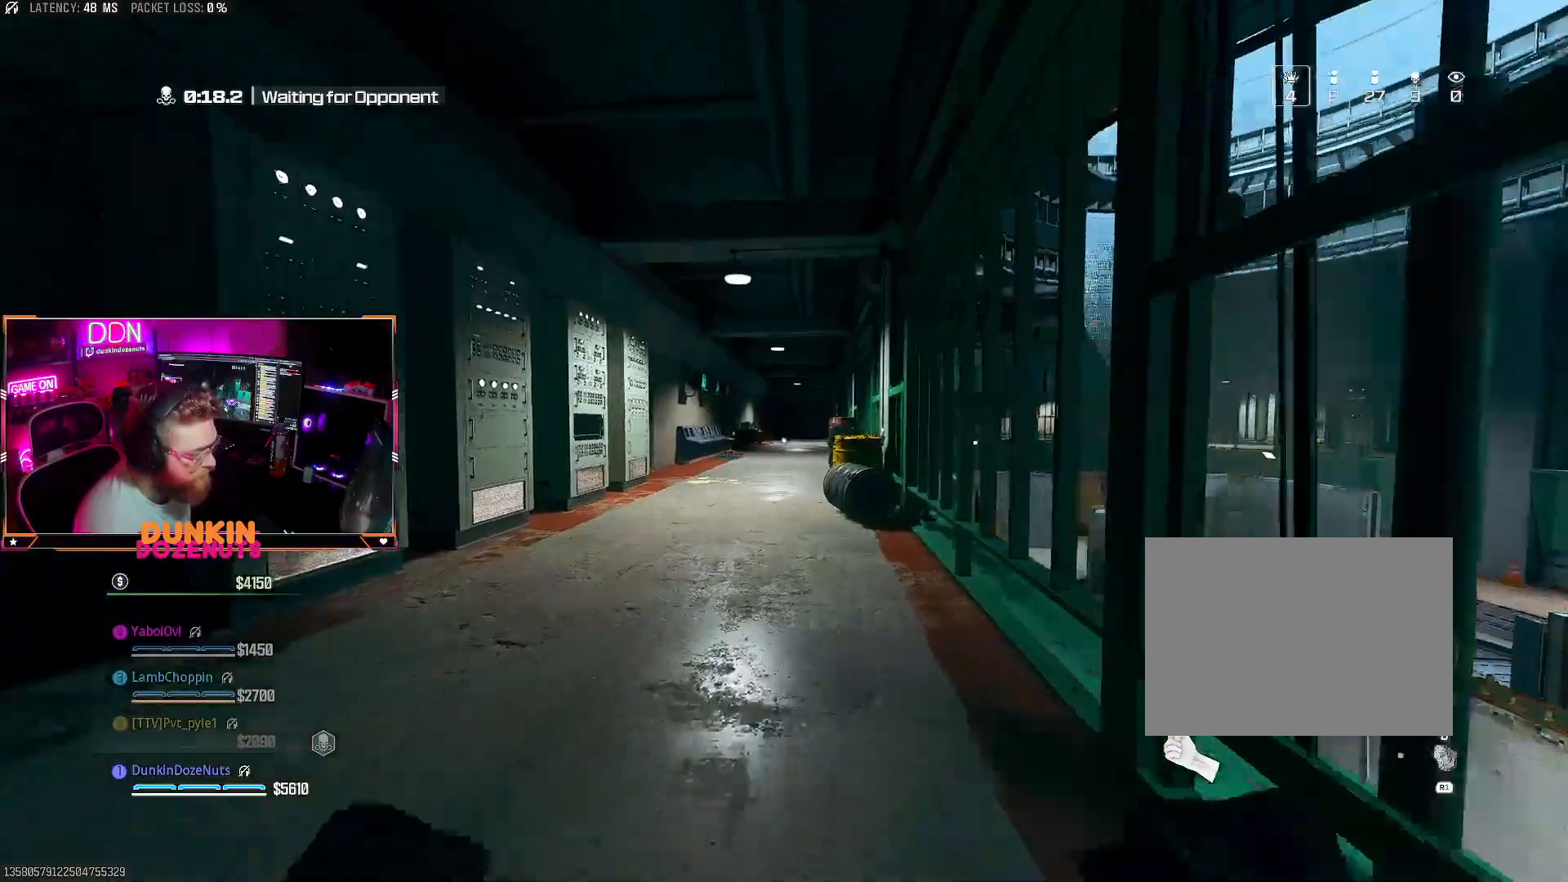
{"buttons": ["CROSS"], "left_stick": "up", "right_stick": "center", "events": [[417, "CIRCLE", "up"], [467, "CROSS", "down"]]}
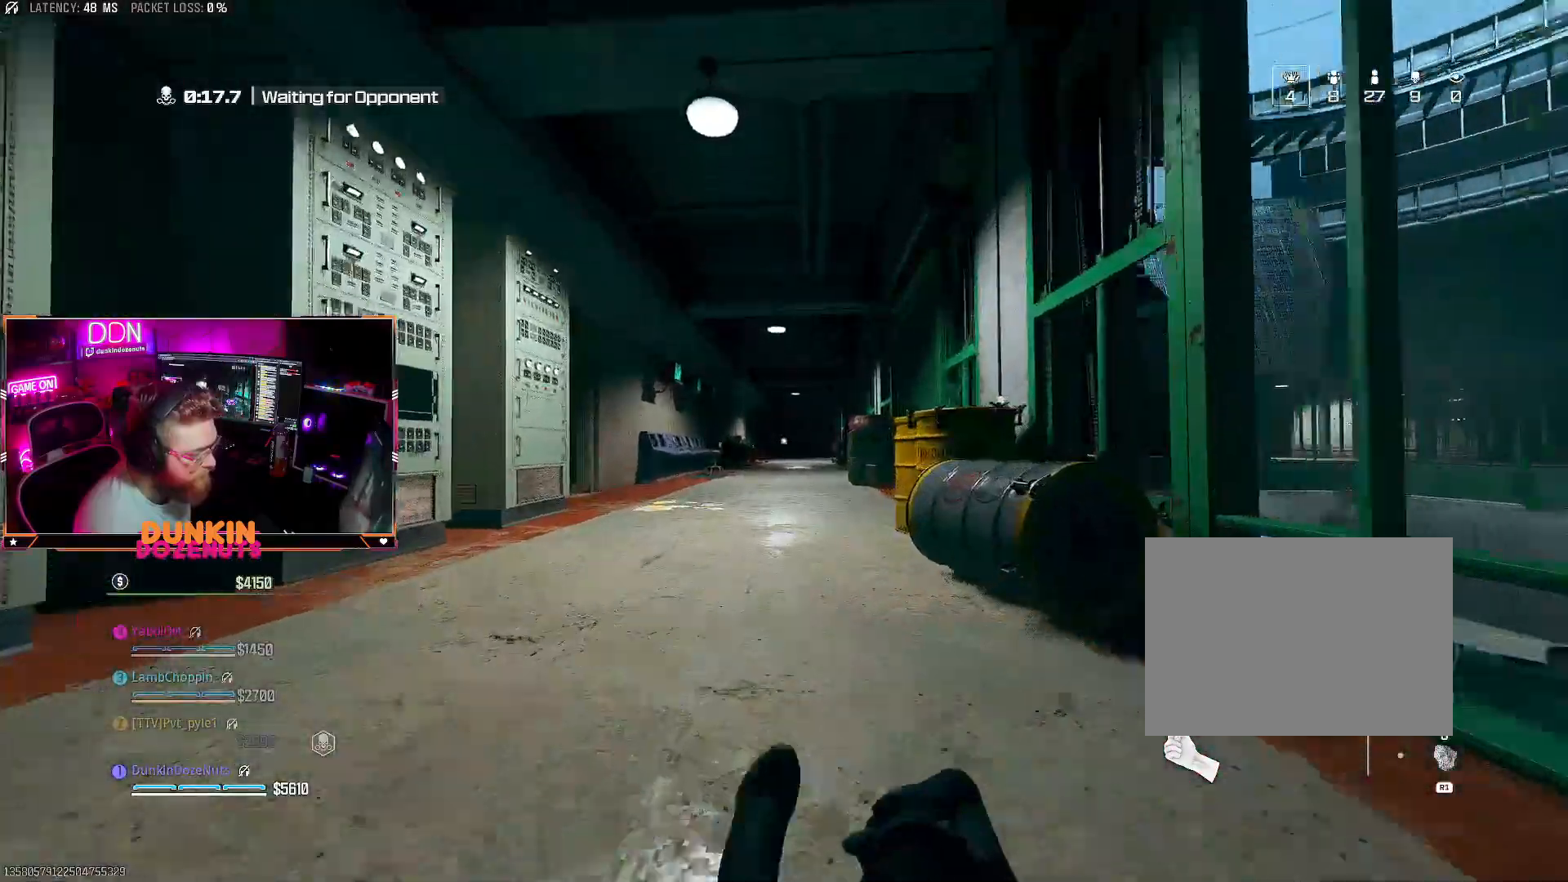
{"buttons": ["CROSS"], "left_stick": "up", "right_stick": "center", "events": [[133, "CROSS", "up"], [433, "CROSS", "down"]]}
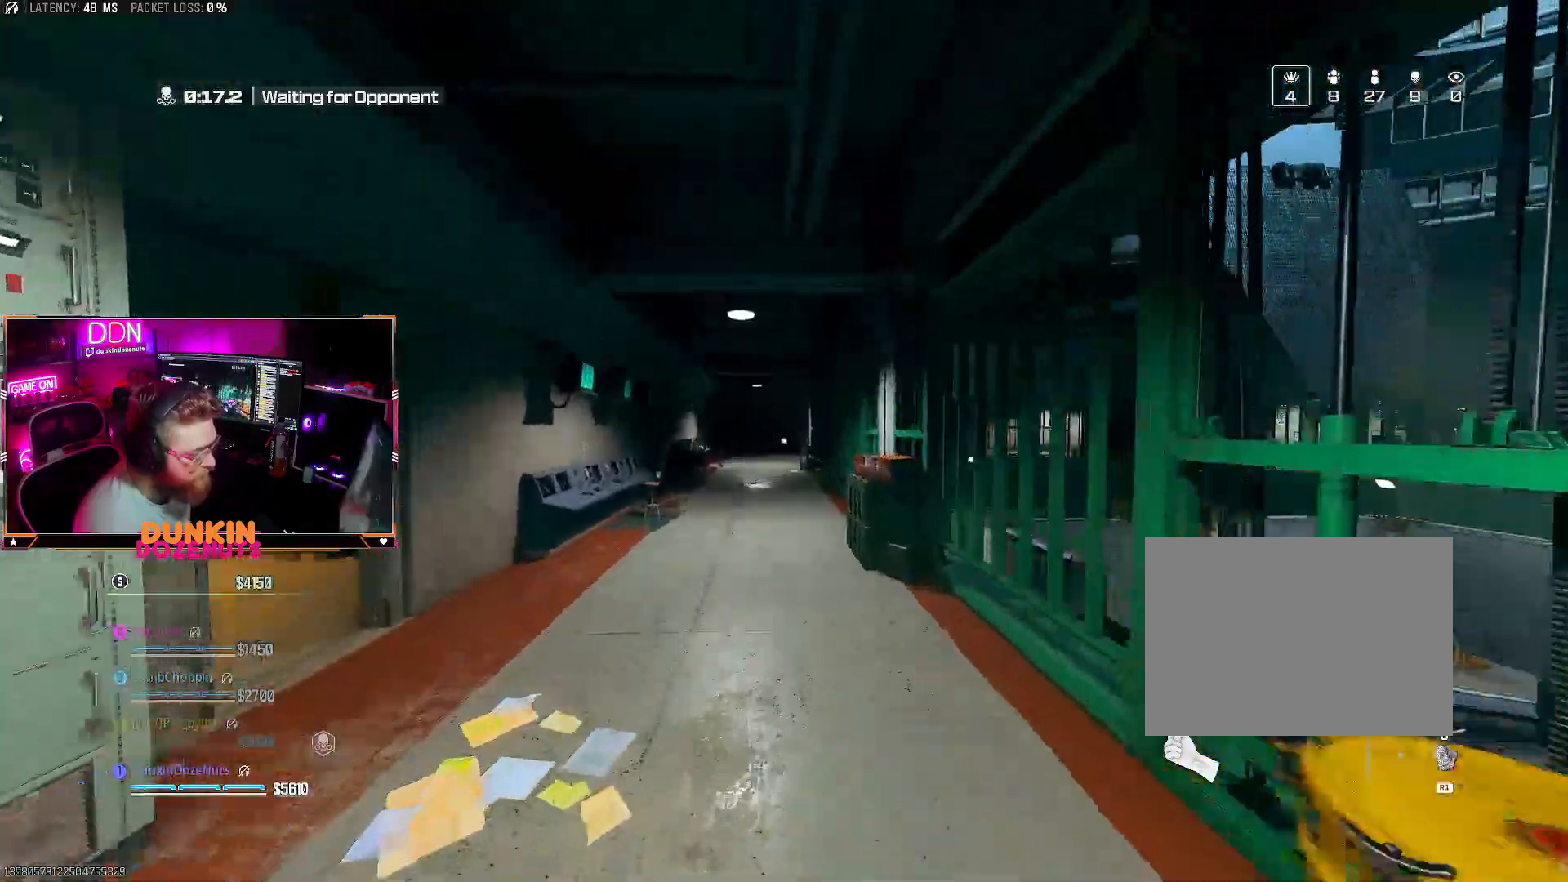
{"buttons": ["CIRCLE"], "left_stick": "up", "right_stick": "center", "events": [[50, "CROSS", "up"], [133, "CIRCLE", "down"]]}
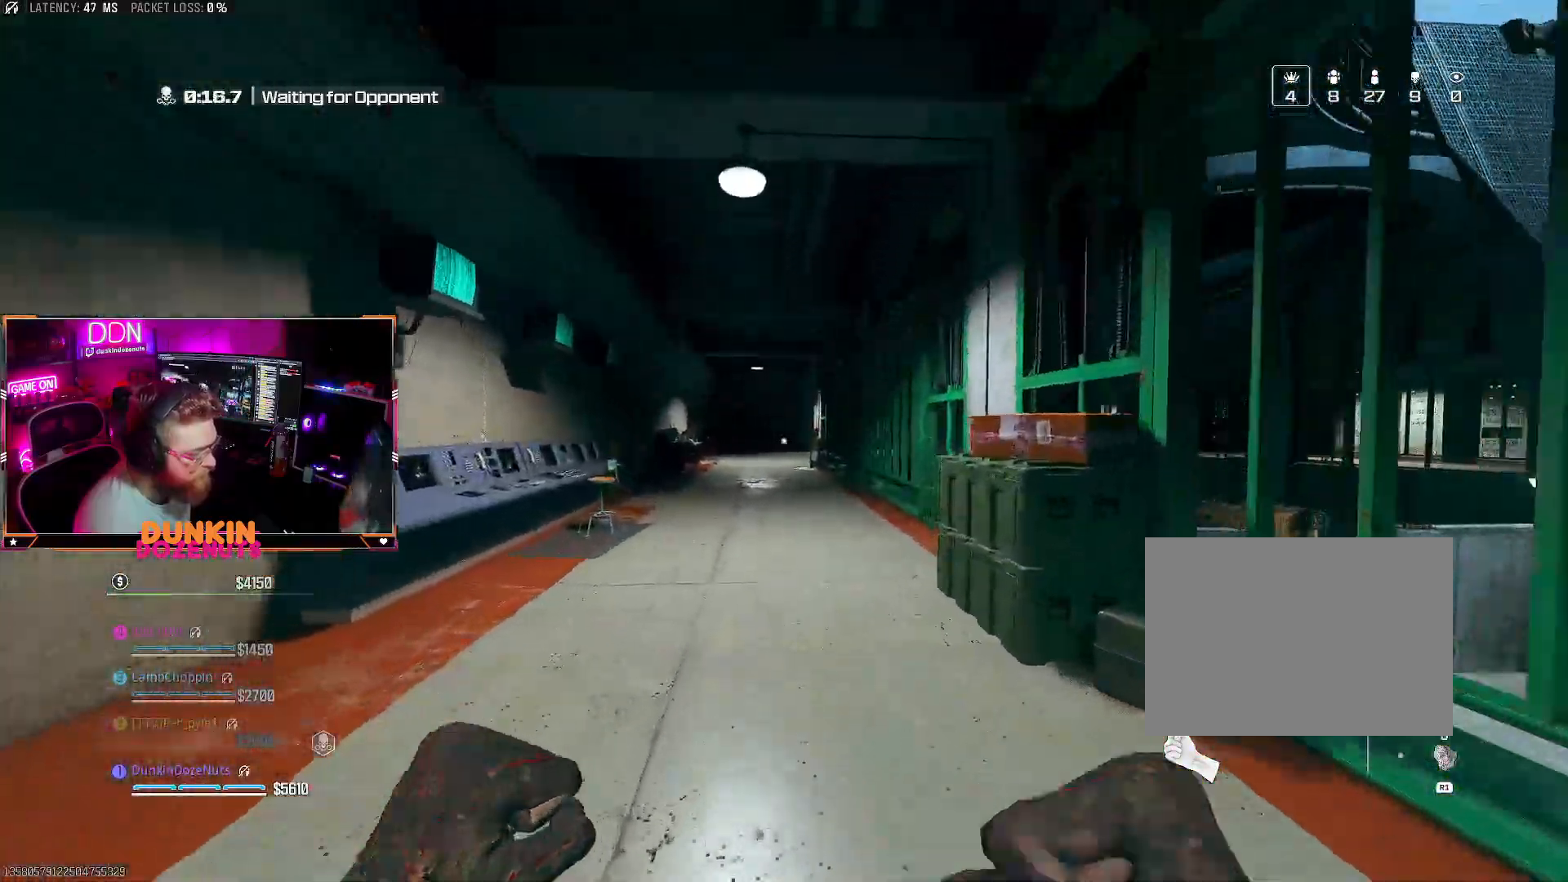
{"buttons": [], "left_stick": "up", "right_stick": "center", "events": [[200, "CIRCLE", "up"], [233, "CROSS", "down"], [333, "CROSS", "up"], [383, "TRIANGLE", "down"], [483, "TRIANGLE", "up"]]}
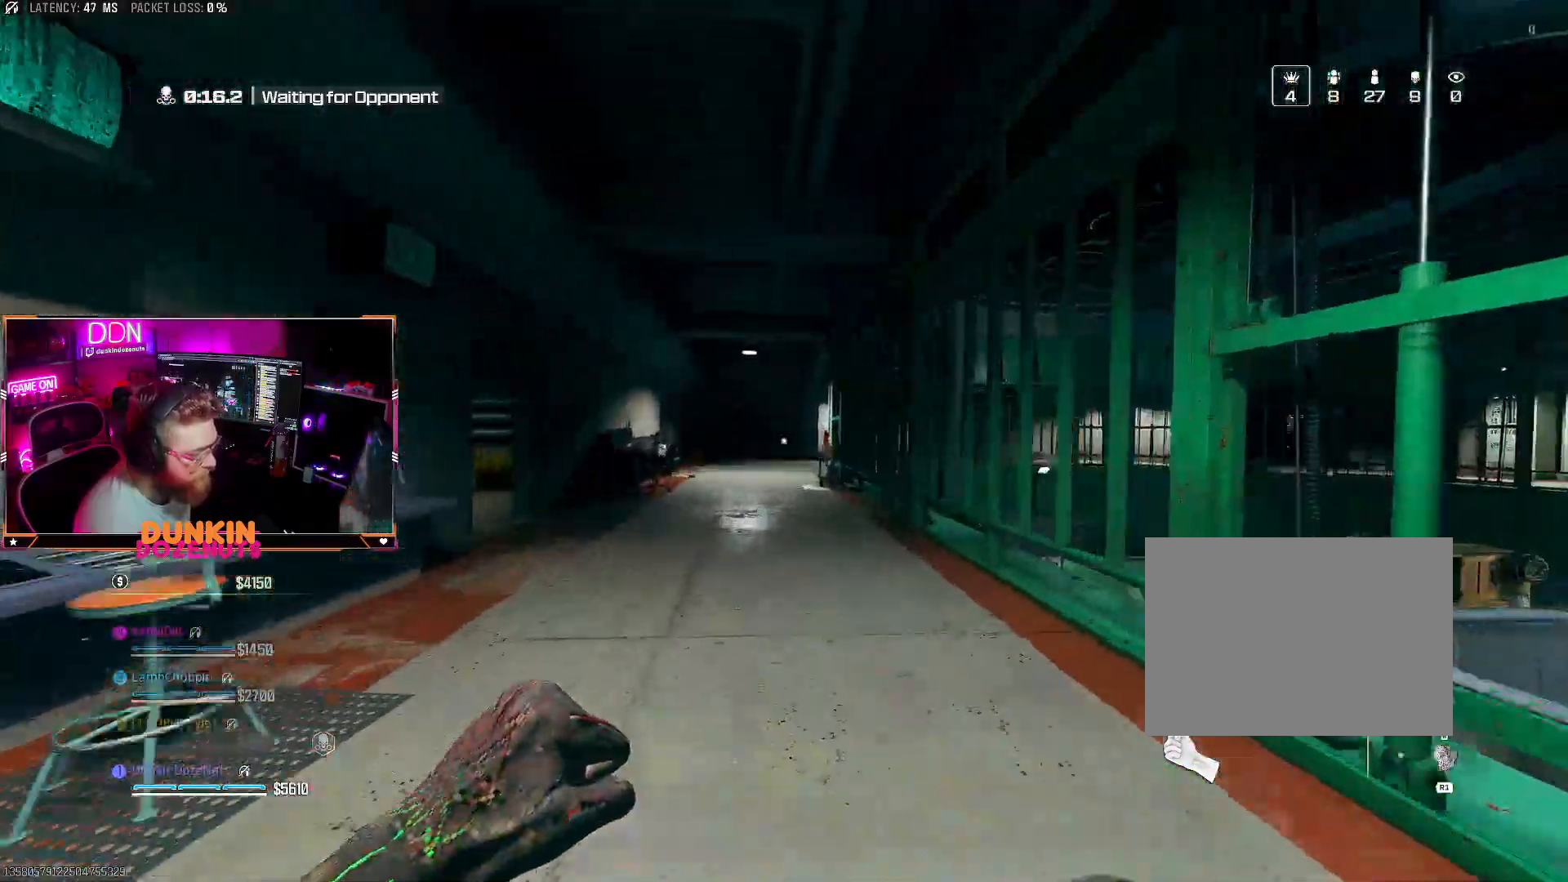
{"buttons": ["CIRCLE"], "left_stick": "up", "right_stick": "center", "events": [[233, "CROSS", "down"], [333, "CROSS", "up"], [417, "CIRCLE", "down"]]}
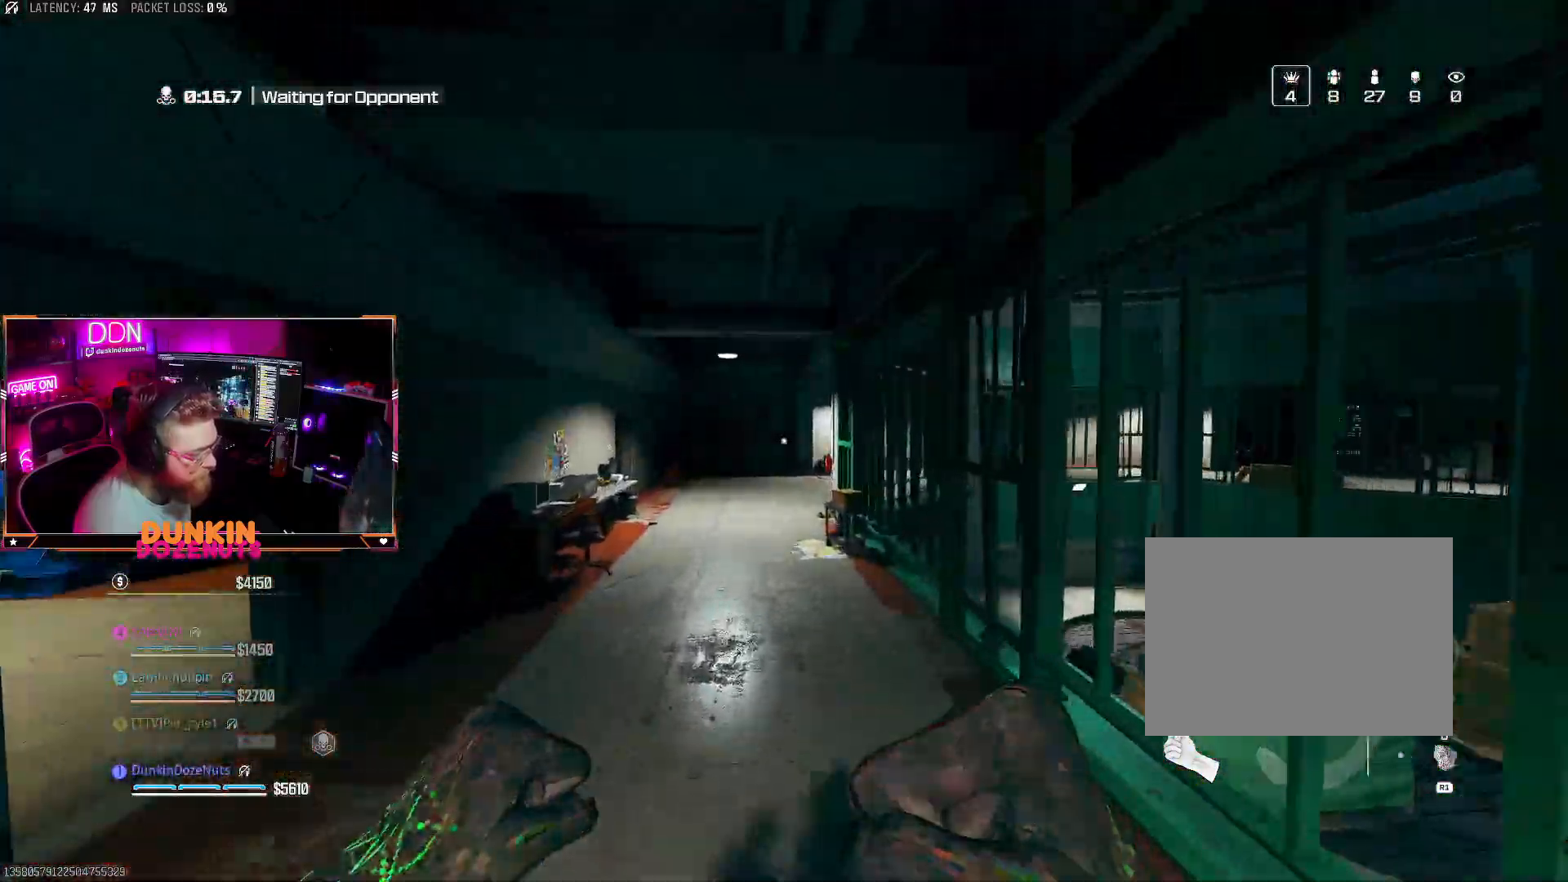
{"buttons": ["CIRCLE"], "left_stick": "up", "right_stick": "center", "events": []}
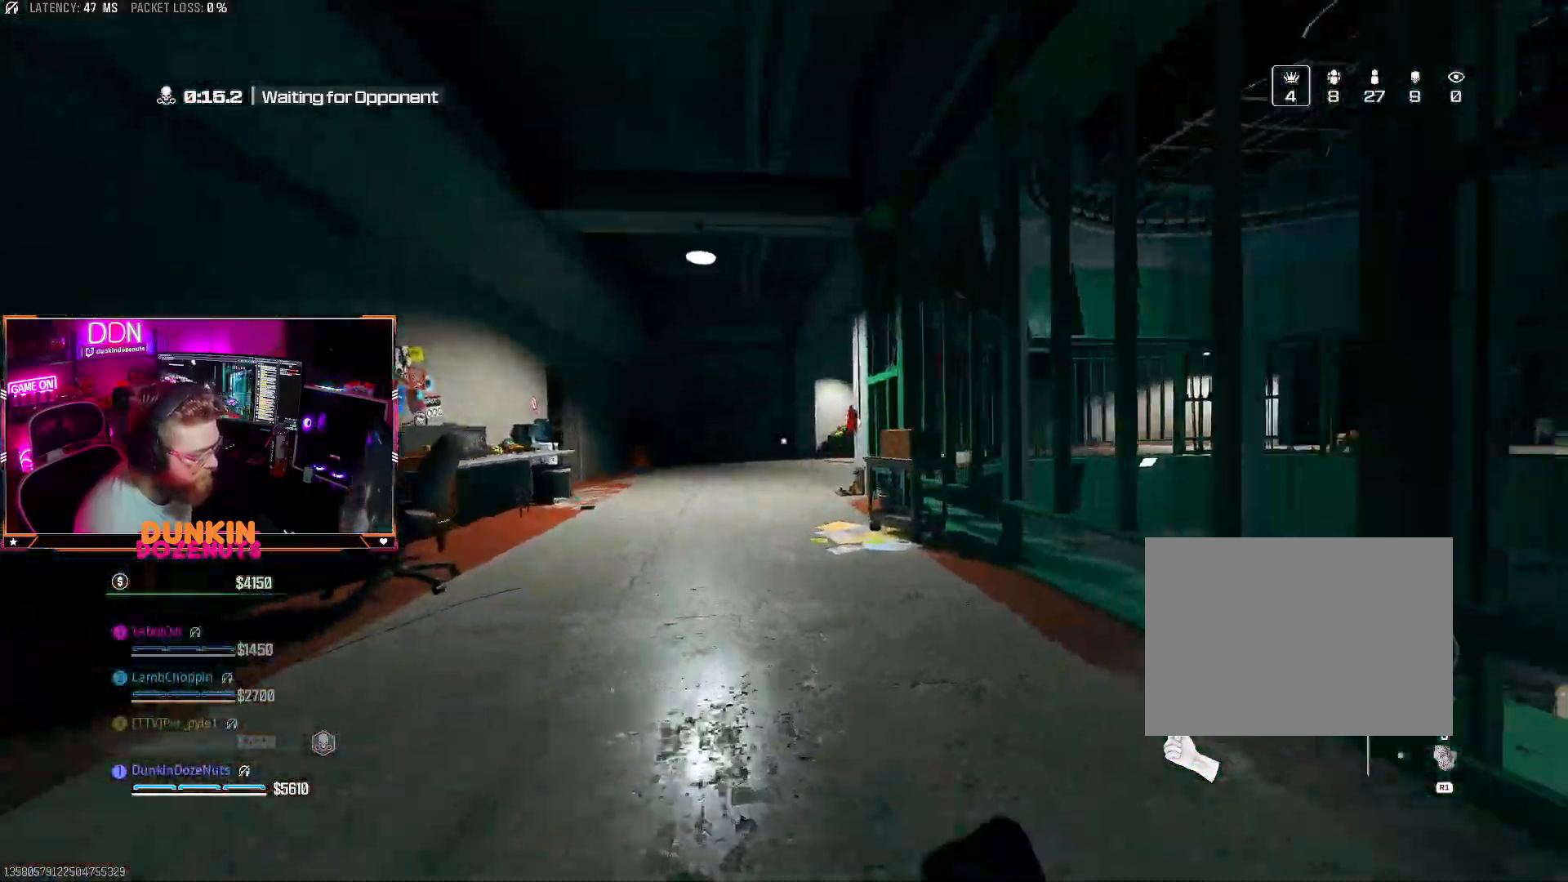
{"buttons": ["TRIANGLE"], "left_stick": "up", "right_stick": "center", "events": [[50, "CIRCLE", "up"], [117, "CROSS", "down"], [250, "CROSS", "up"], [450, "TRIANGLE", "down"]]}
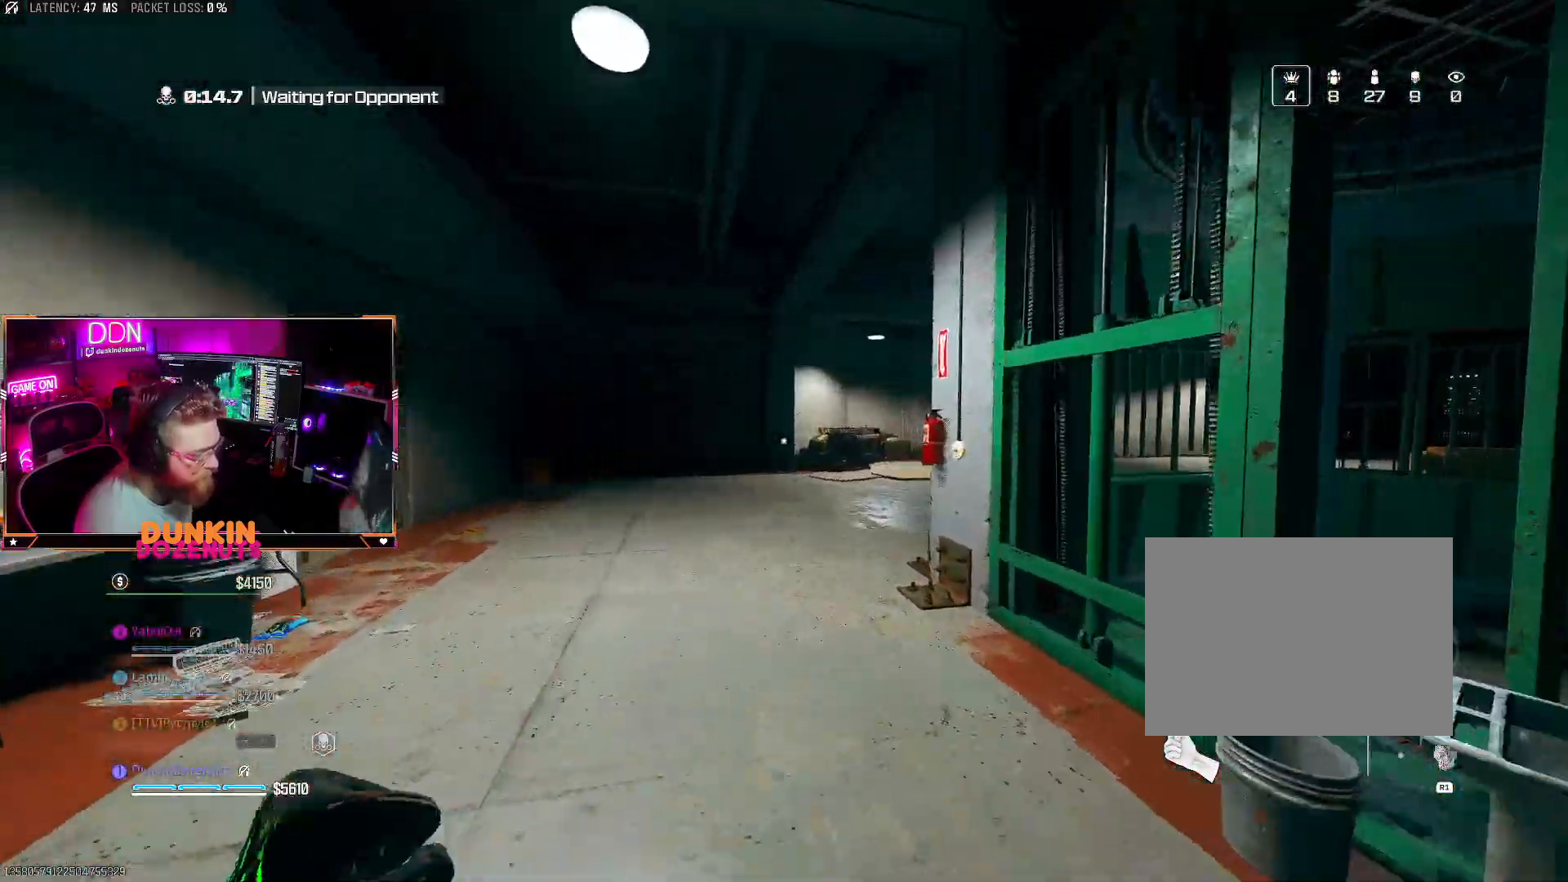
{"buttons": ["CIRCLE"], "left_stick": "up", "right_stick": "right", "events": [[83, "TRIANGLE", "up"], [167, "TRIANGLE", "down"], [167, "right_stick", "right"], [267, "CROSS", "down"], [283, "TRIANGLE", "up"], [383, "CROSS", "up"], [433, "CIRCLE", "down"]]}
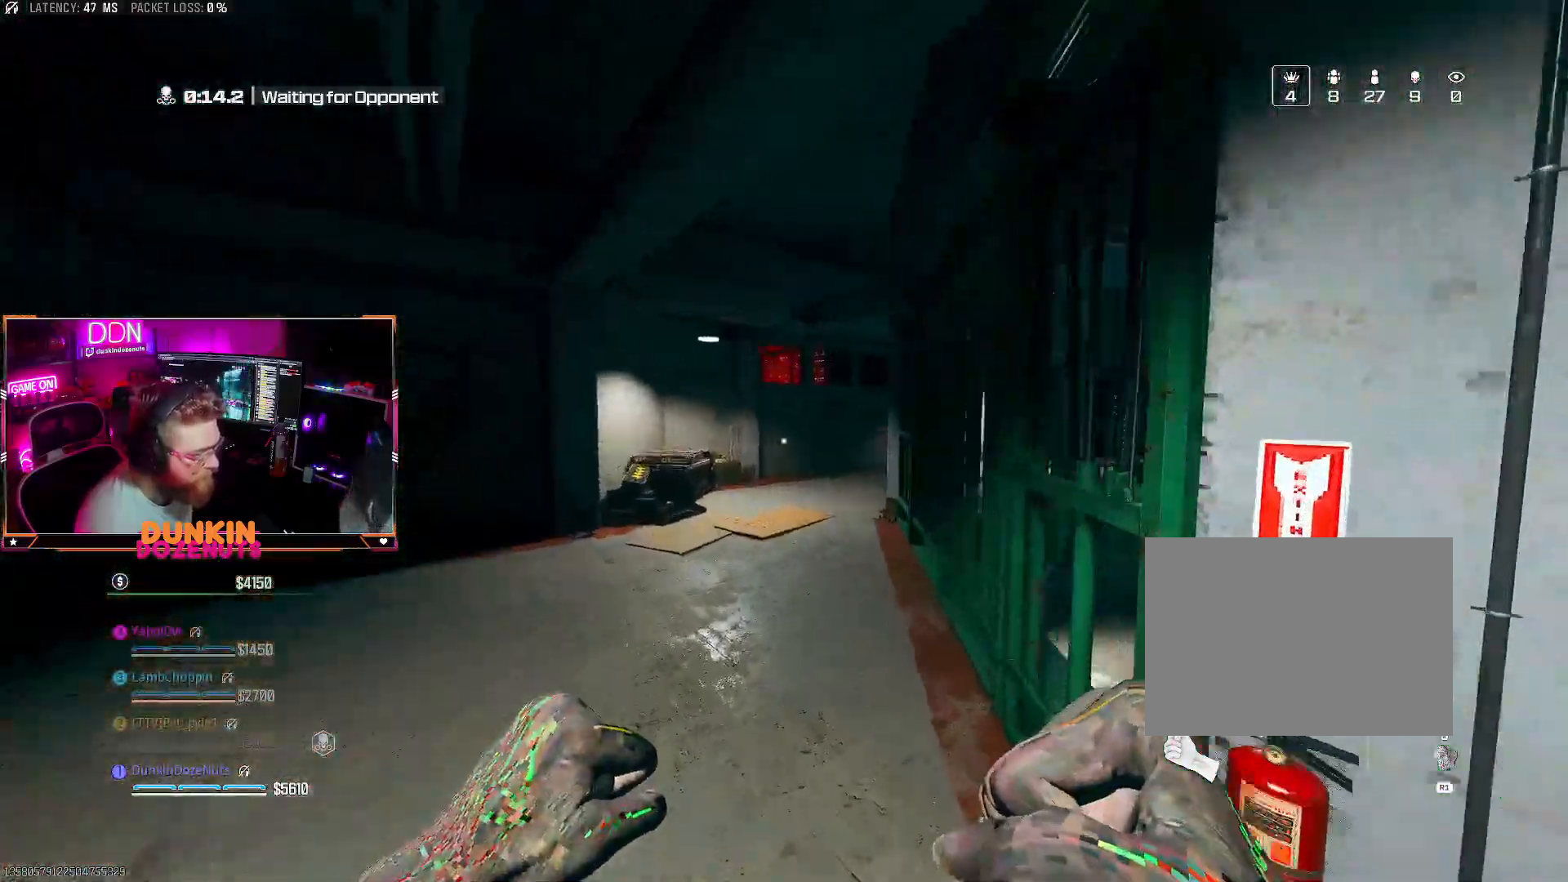
{"buttons": ["CIRCLE"], "left_stick": "up", "right_stick": "center", "events": [[283, "right_stick", "center"]]}
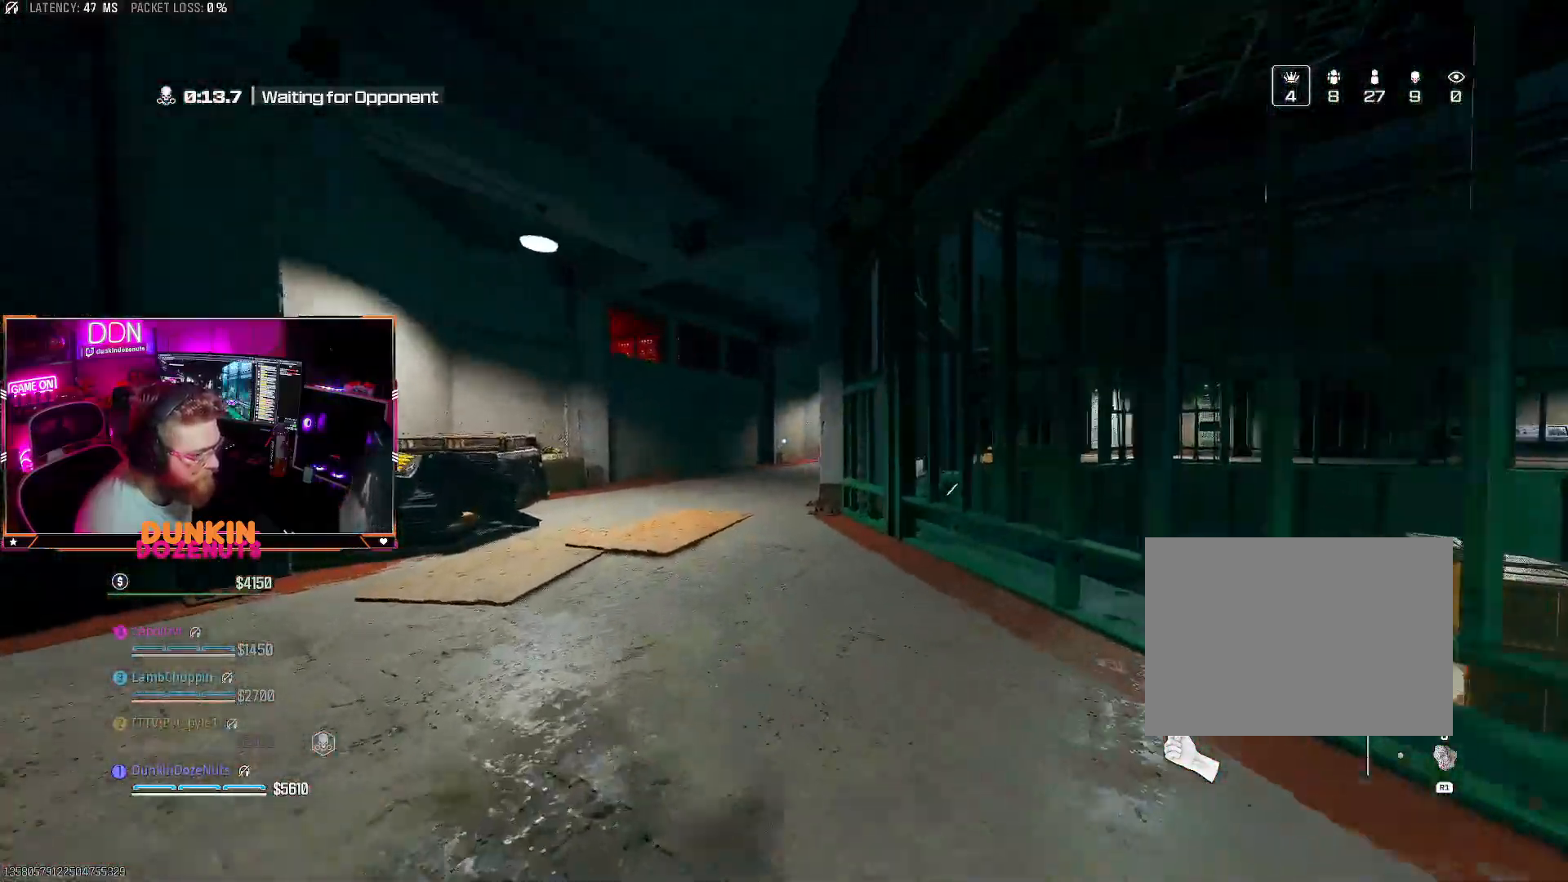
{"buttons": [], "left_stick": "up", "right_stick": "center", "events": [[17, "CIRCLE", "up"], [167, "CROSS", "down"], [283, "CROSS", "up"], [383, "TRIANGLE", "down"], [500, "TRIANGLE", "up"]]}